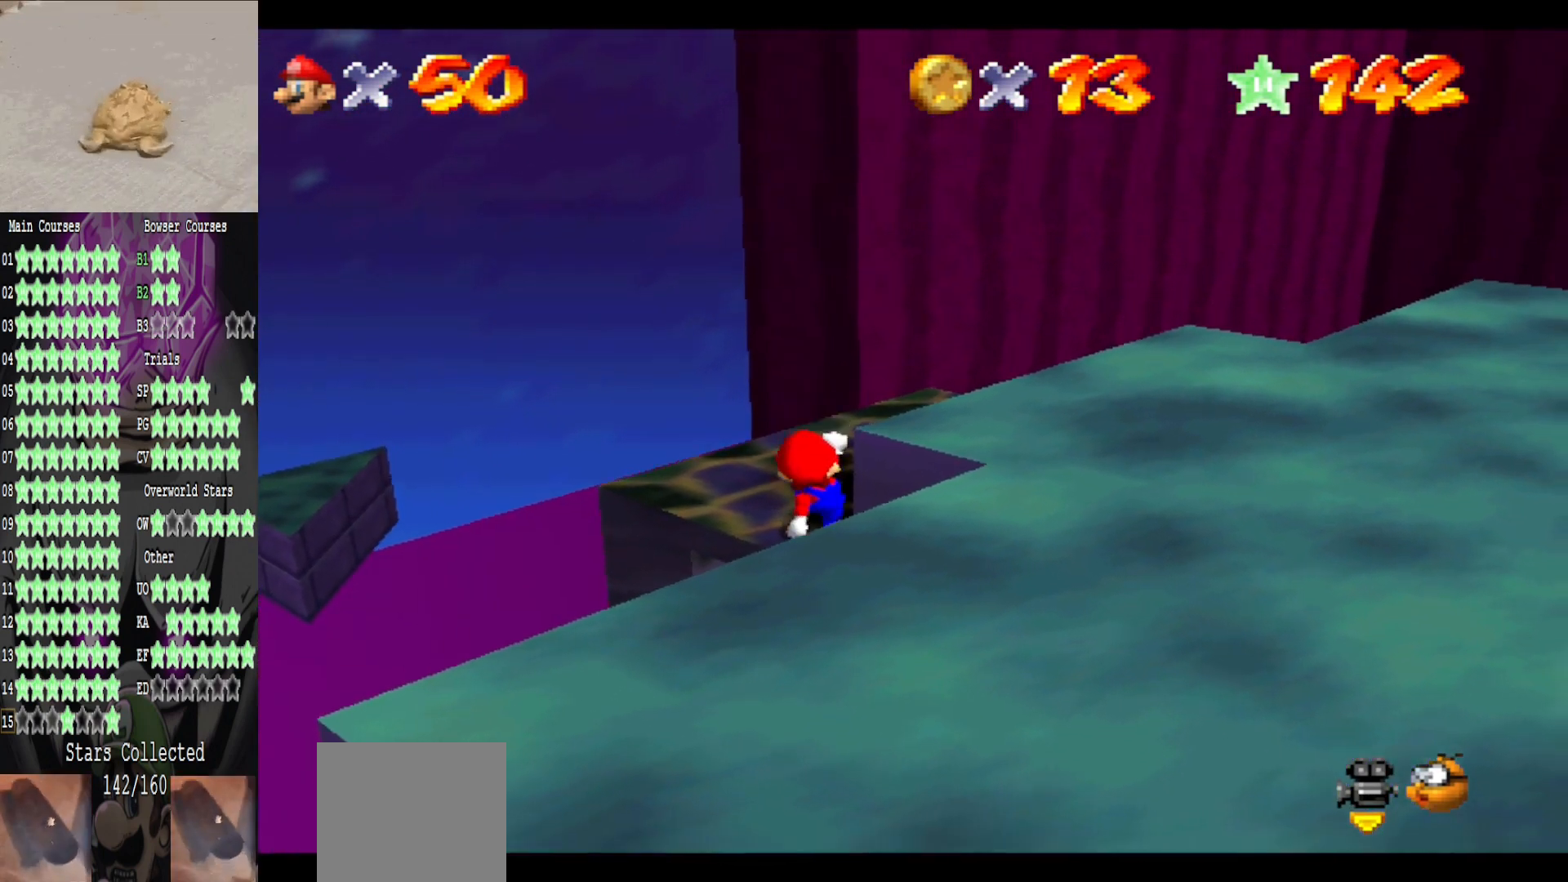
Gameplay with a controller (Xbox layout); each line is a JSON object with the inputs held at the frame after it. "events" lists button and stick changes between this image and that frame as [ms after this image, input, new state], when the widget could be followed in between.
{"buttons": [], "left_stick": "up-left", "right_stick": "center", "events": [[400, "left_stick", "up-left"]]}
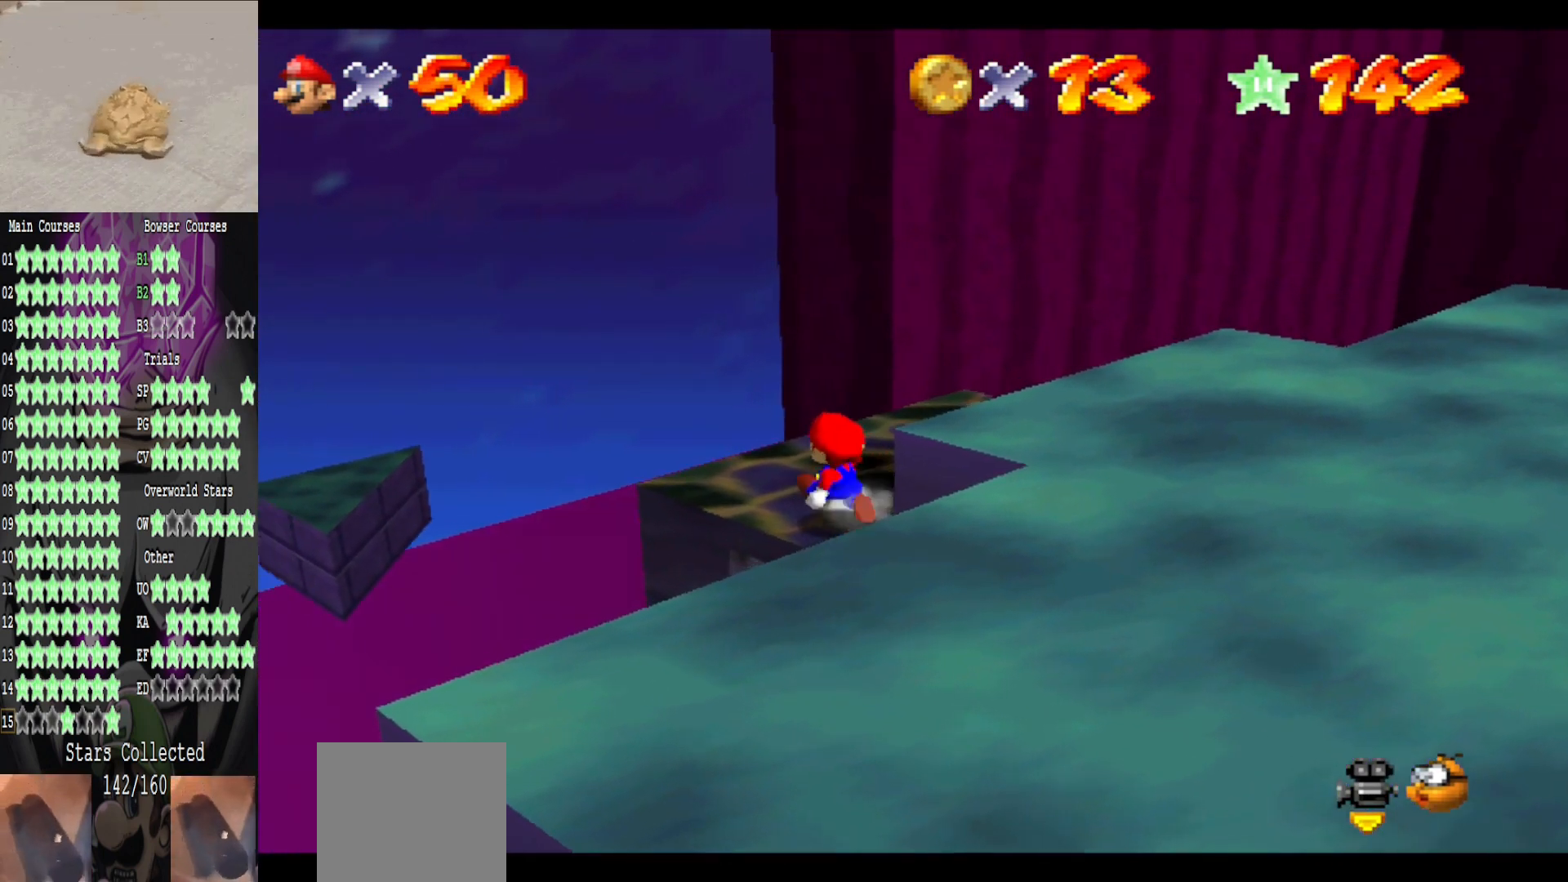
{"buttons": ["L2"], "left_stick": "up", "right_stick": "center", "events": [[320, "left_stick", "up"], [440, "L2", "down"]]}
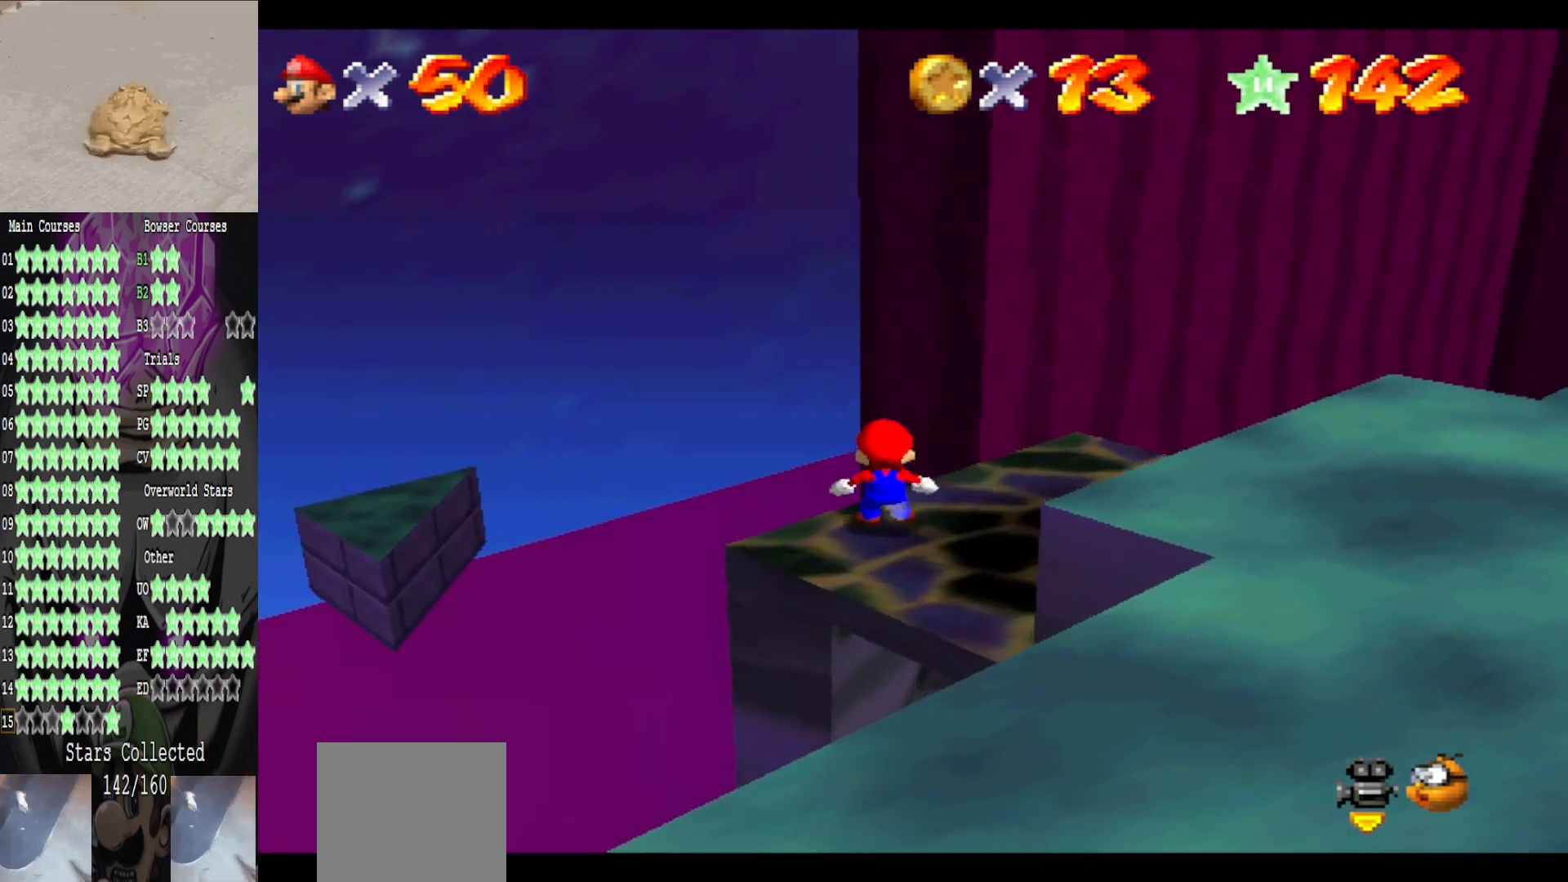
{"buttons": [], "left_stick": "up-right", "right_stick": "center", "events": [[40, "A", "down"], [200, "A", "up"], [200, "L2", "up"], [320, "left_stick", "up-right"]]}
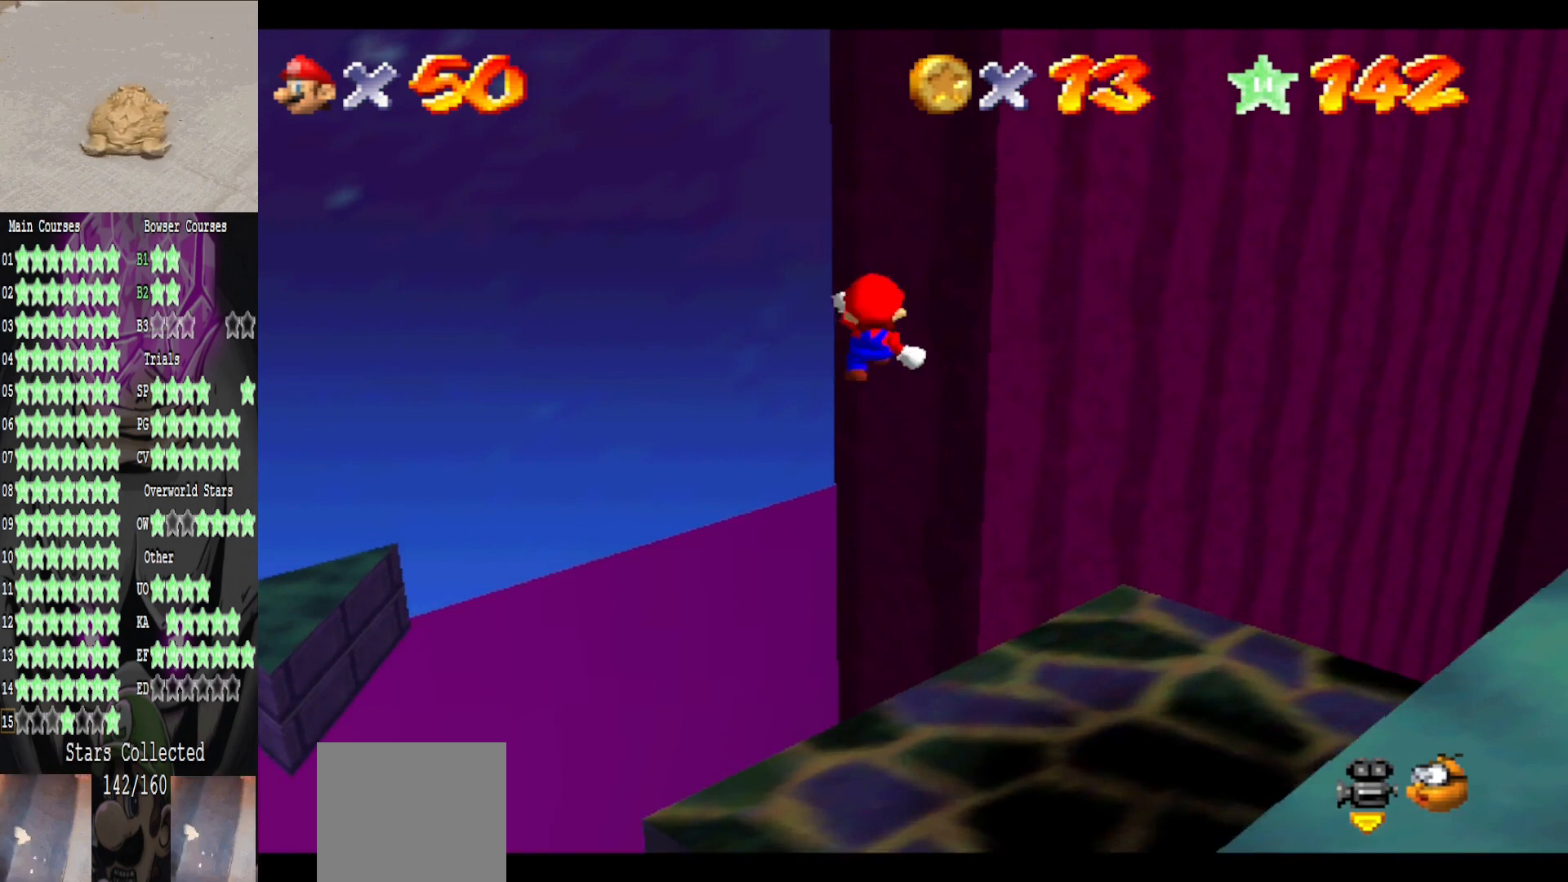
{"buttons": [], "left_stick": "up", "right_stick": "center", "events": [[120, "left_stick", "center"], [240, "left_stick", "up"]]}
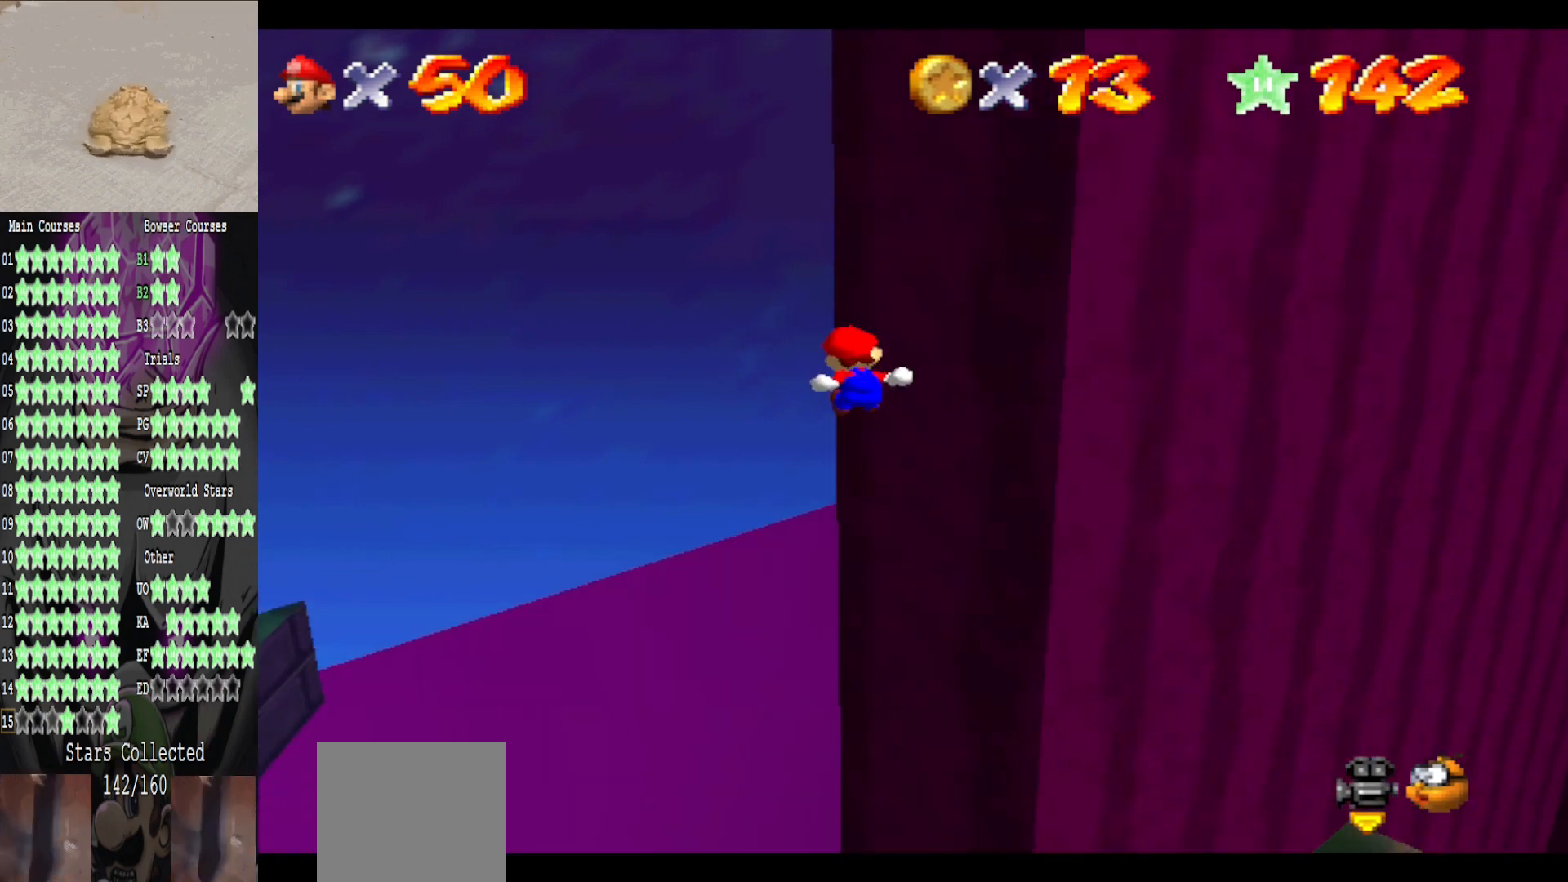
{"buttons": [], "left_stick": "up", "right_stick": "center", "events": []}
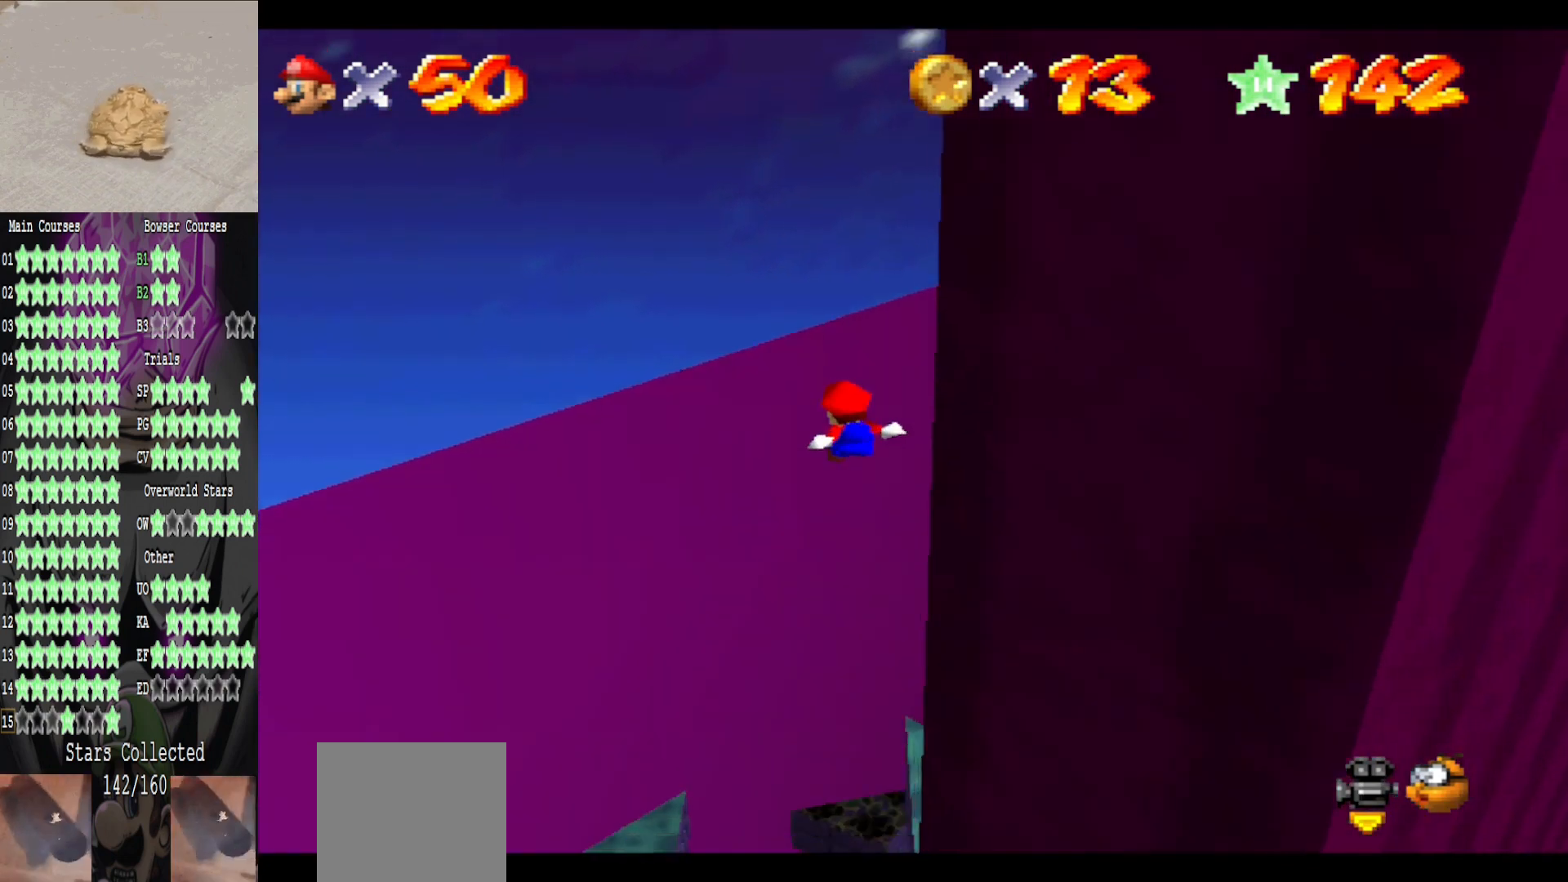
{"buttons": [], "left_stick": "up", "right_stick": "center", "events": []}
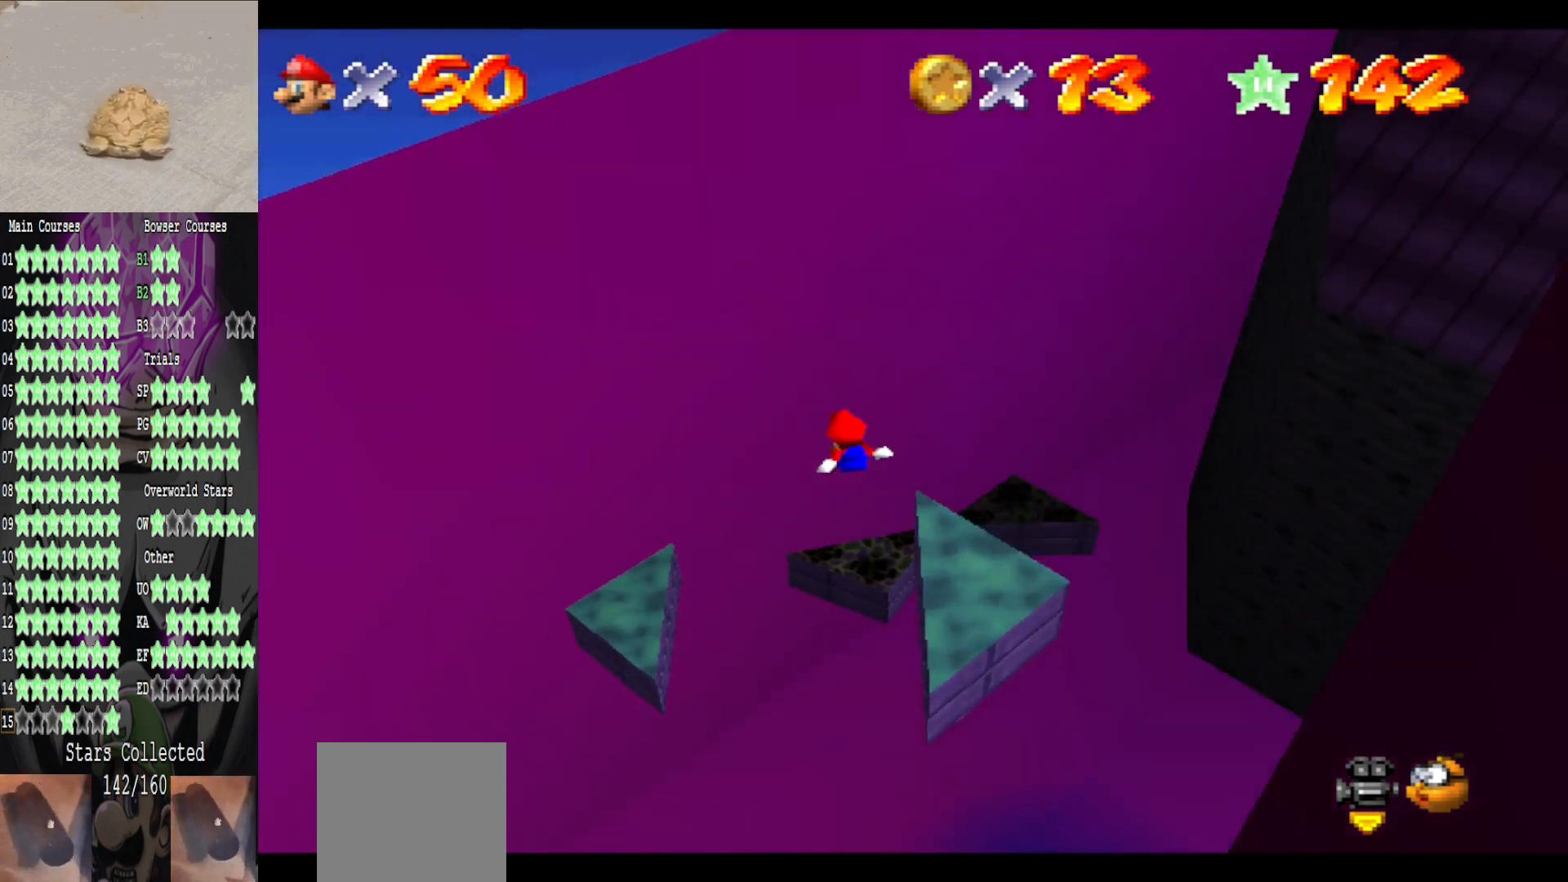
{"buttons": [], "left_stick": "up-right", "right_stick": "center", "events": [[400, "left_stick", "up-right"]]}
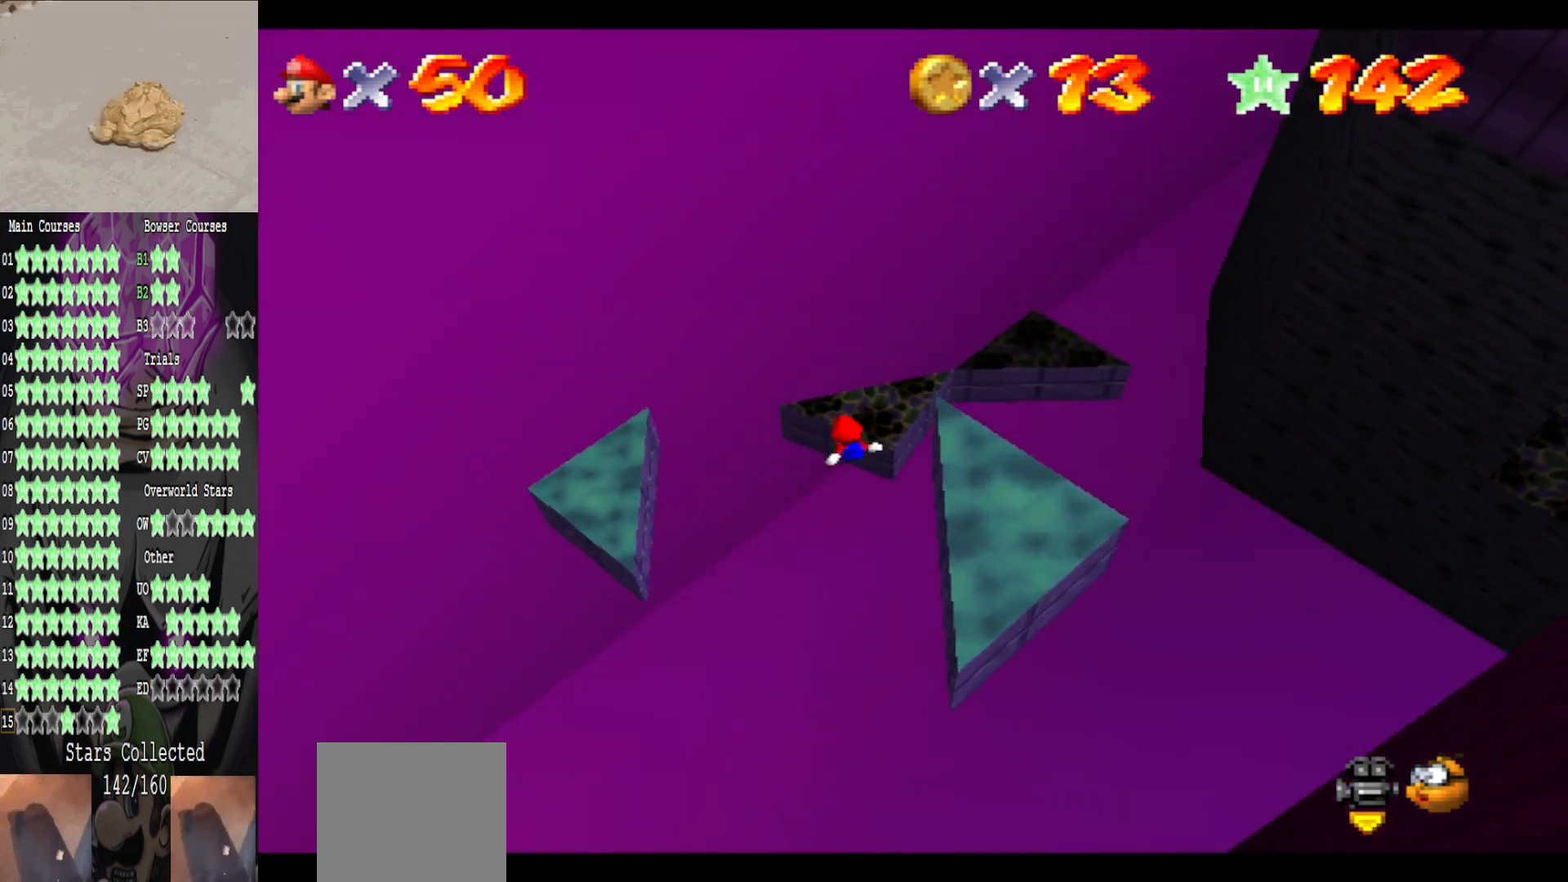
{"buttons": [], "left_stick": "down-right", "right_stick": "center", "events": [[480, "left_stick", "down-right"]]}
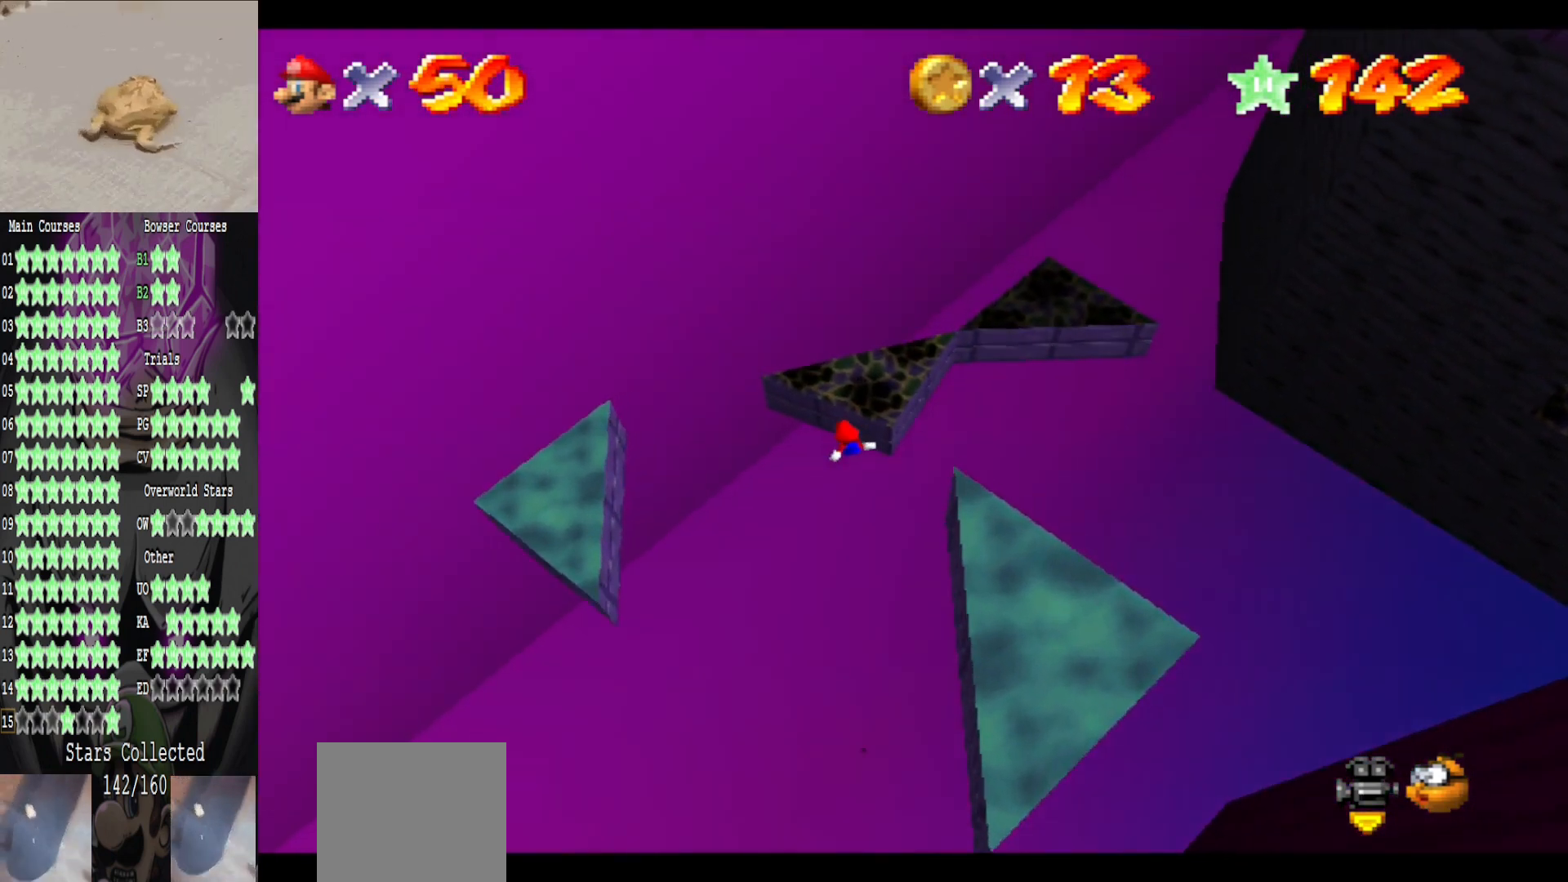
{"buttons": [], "left_stick": "right", "right_stick": "center", "events": [[240, "left_stick", "right"]]}
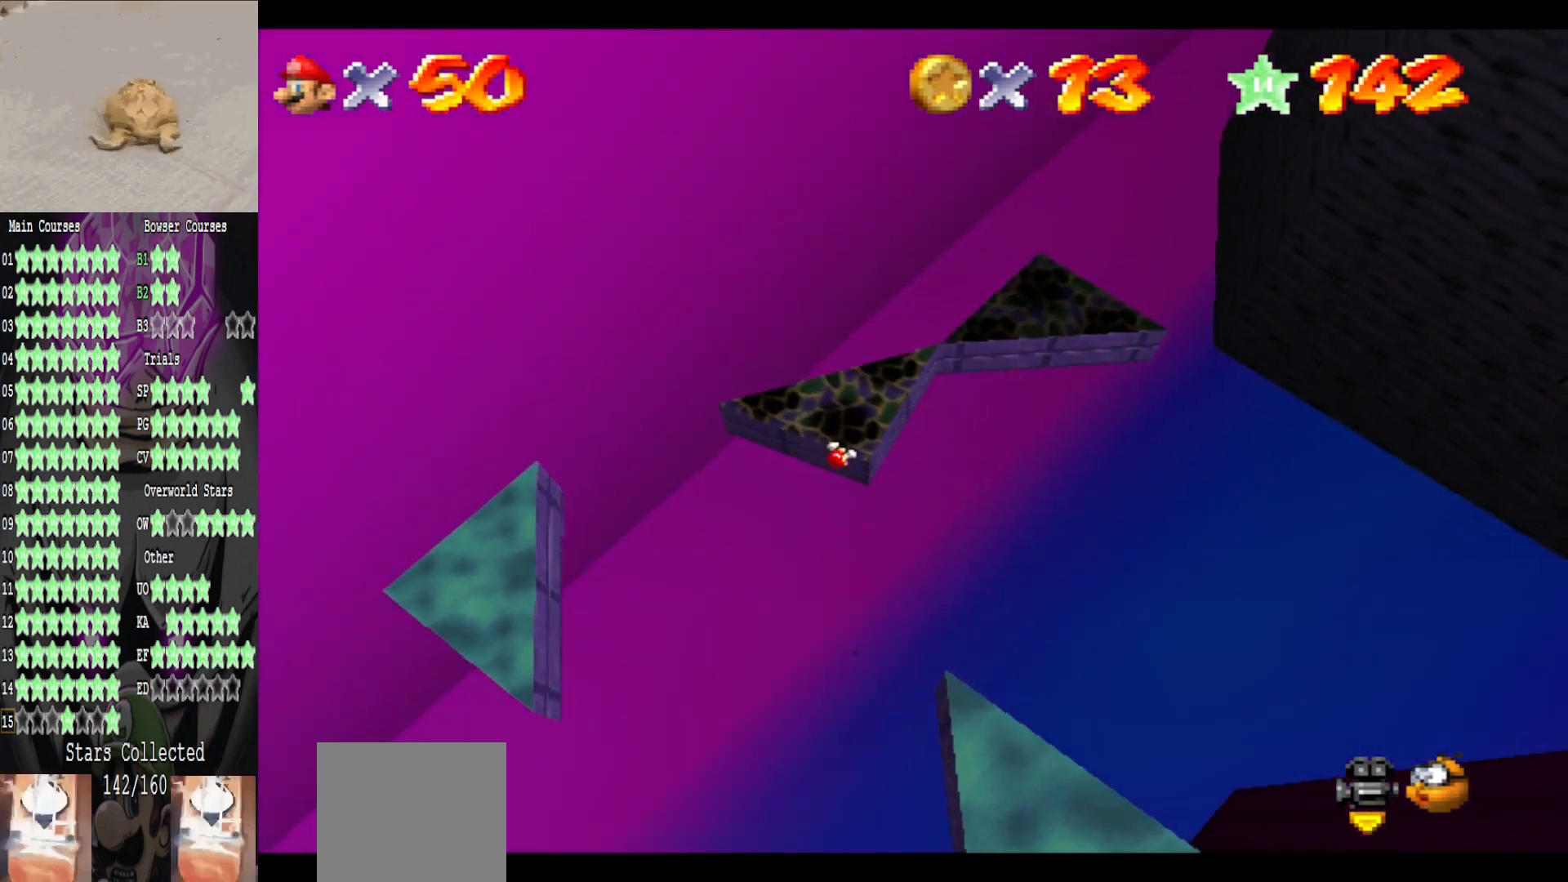
{"buttons": [], "left_stick": "center", "right_stick": "center", "events": [[80, "left_stick", "down-right"], [120, "A", "down"], [280, "left_stick", "center"], [320, "A", "up"]]}
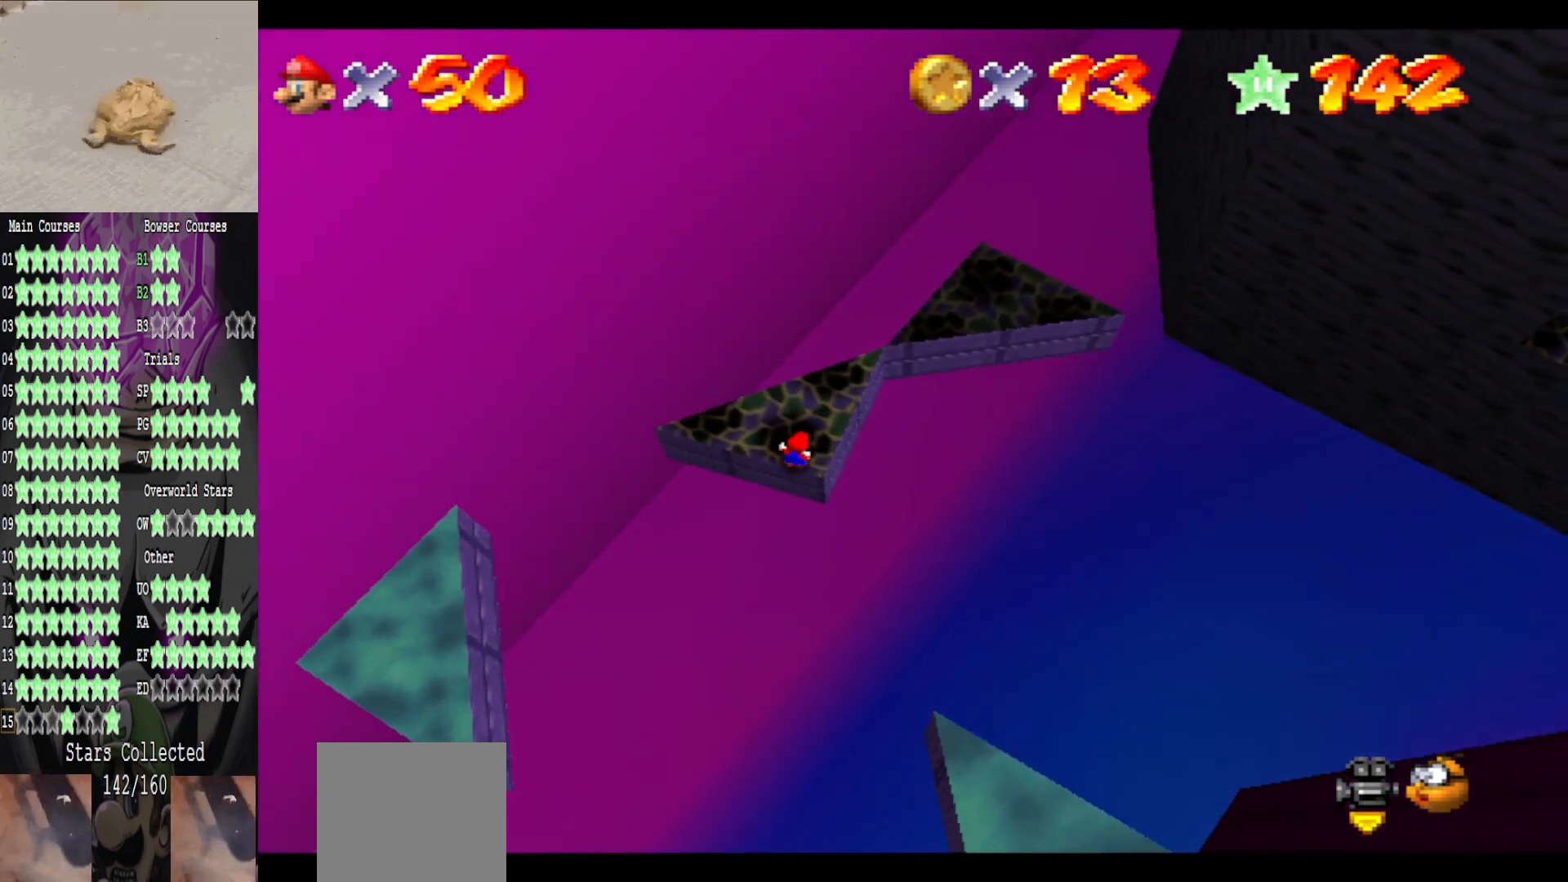
{"buttons": [], "left_stick": "center", "right_stick": "center", "events": [[40, "left_stick", "up"], [400, "R2", "down"], [400, "left_stick", "center"], [480, "R2", "up"]]}
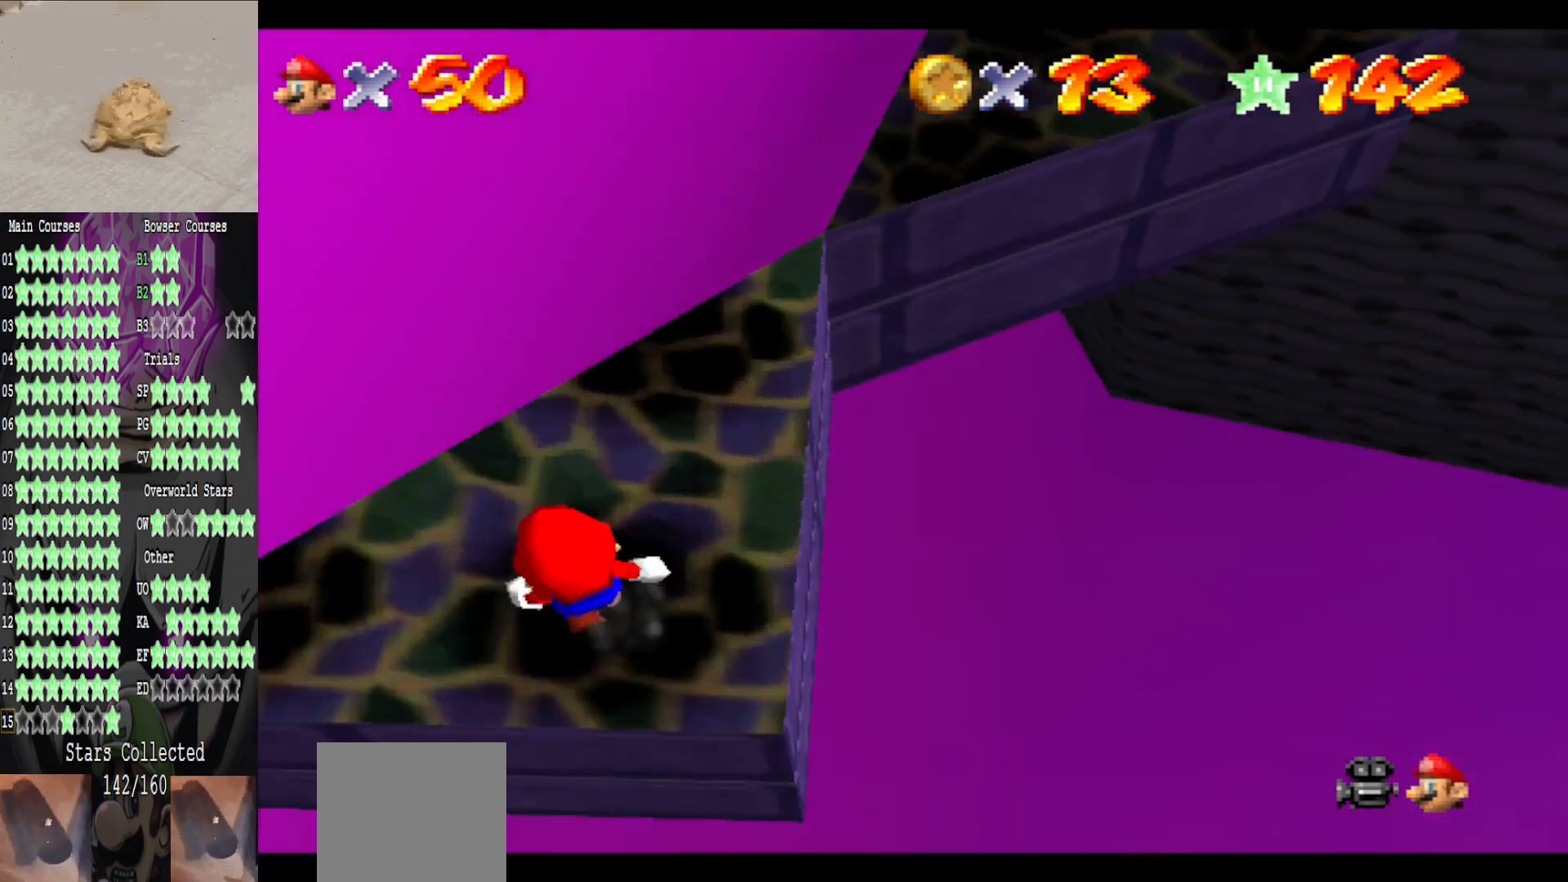
{"buttons": [], "left_stick": "center", "right_stick": "center", "events": [[40, "R2", "down"], [120, "R2", "up"], [320, "right_stick", "left"], [480, "right_stick", "center"]]}
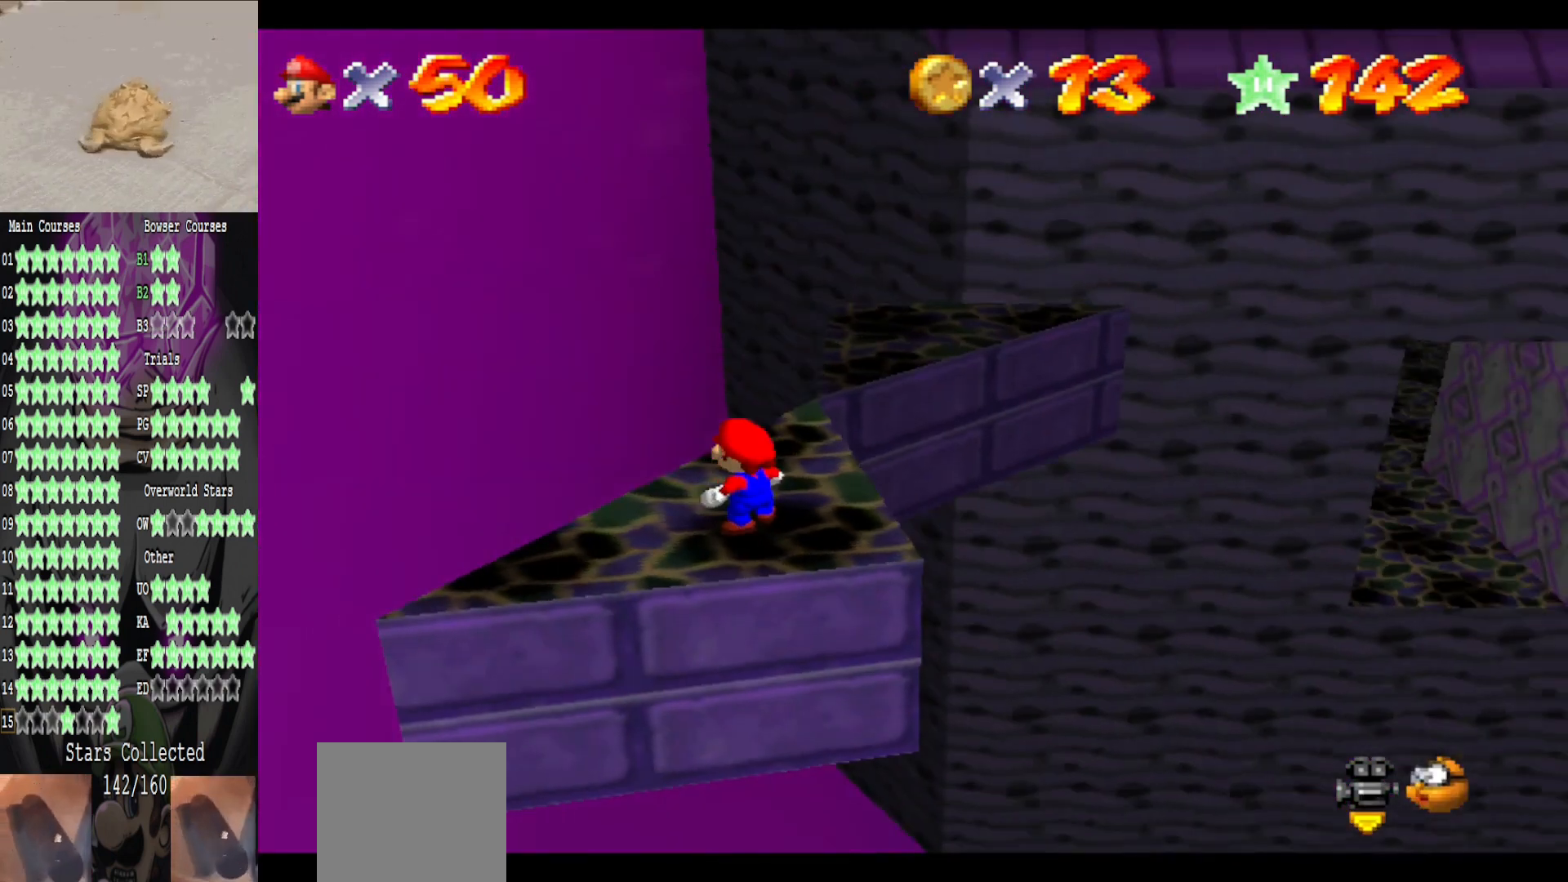
{"buttons": [], "left_stick": "up-left", "right_stick": "center", "events": [[160, "right_stick", "left"], [280, "right_stick", "center"], [440, "left_stick", "up-left"]]}
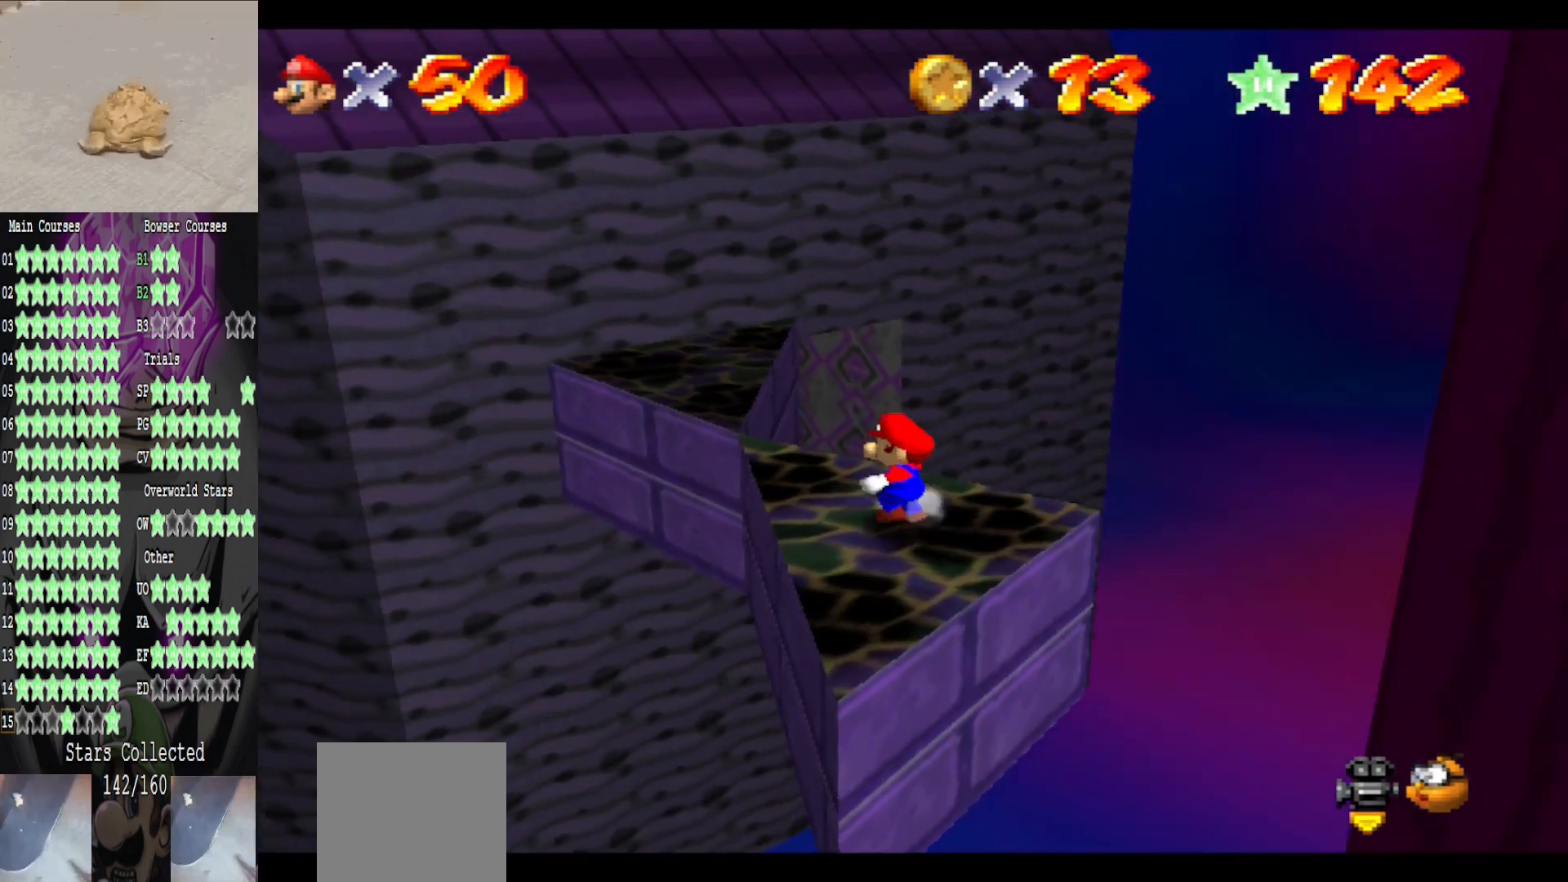
{"buttons": ["A"], "left_stick": "up-left", "right_stick": "center", "events": [[400, "A", "down"]]}
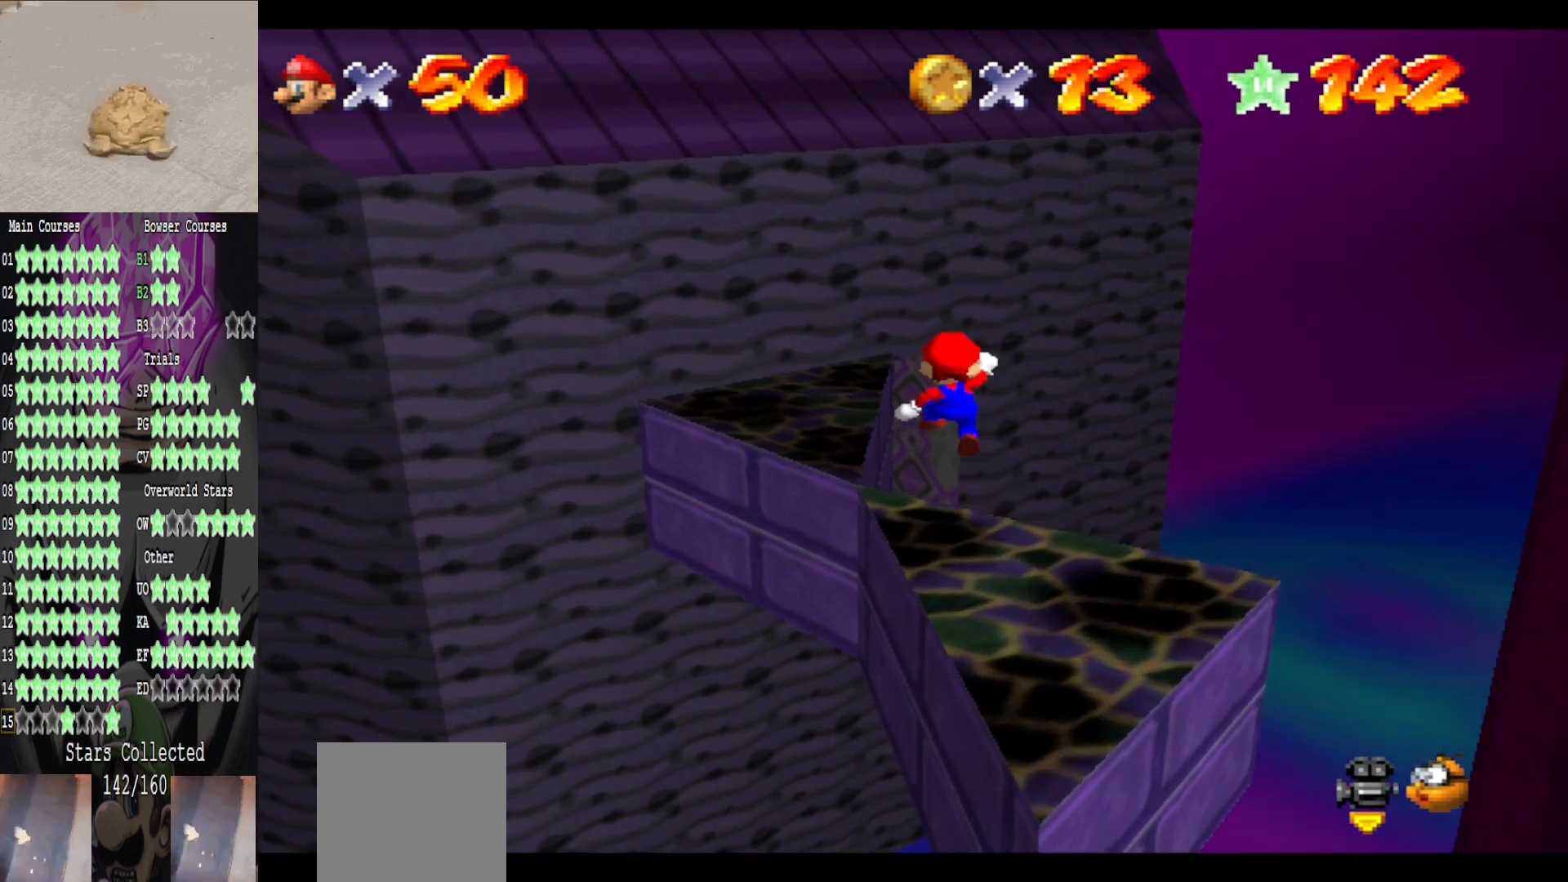
{"buttons": [], "left_stick": "center", "right_stick": "center", "events": [[80, "A", "up"], [320, "left_stick", "left"], [440, "left_stick", "center"]]}
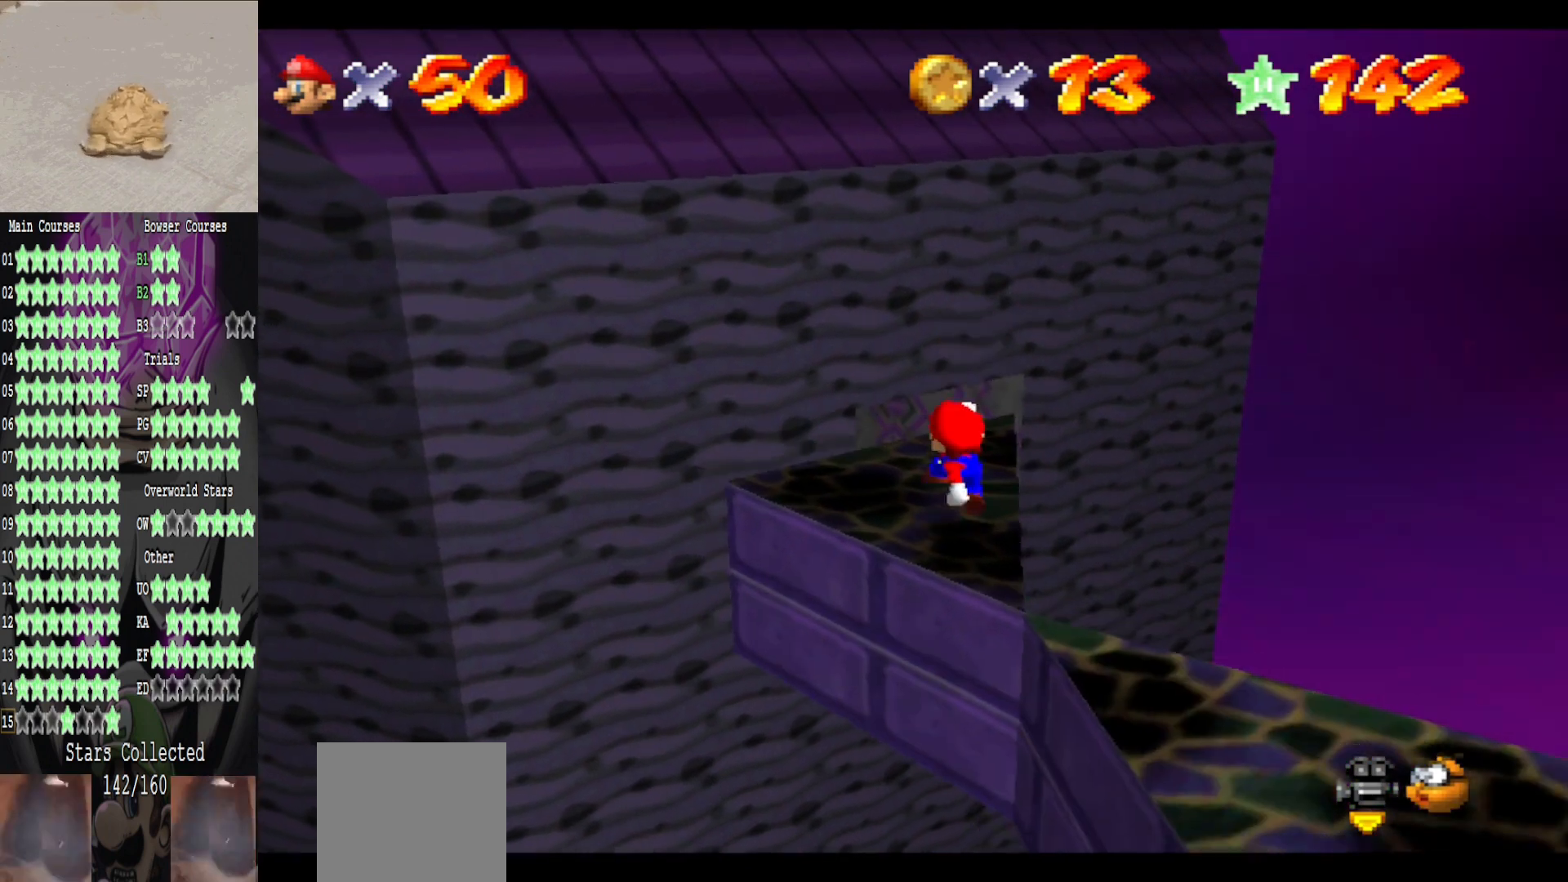
{"buttons": ["L2"], "left_stick": "up", "right_stick": "center", "events": [[120, "left_stick", "up"], [440, "L2", "down"]]}
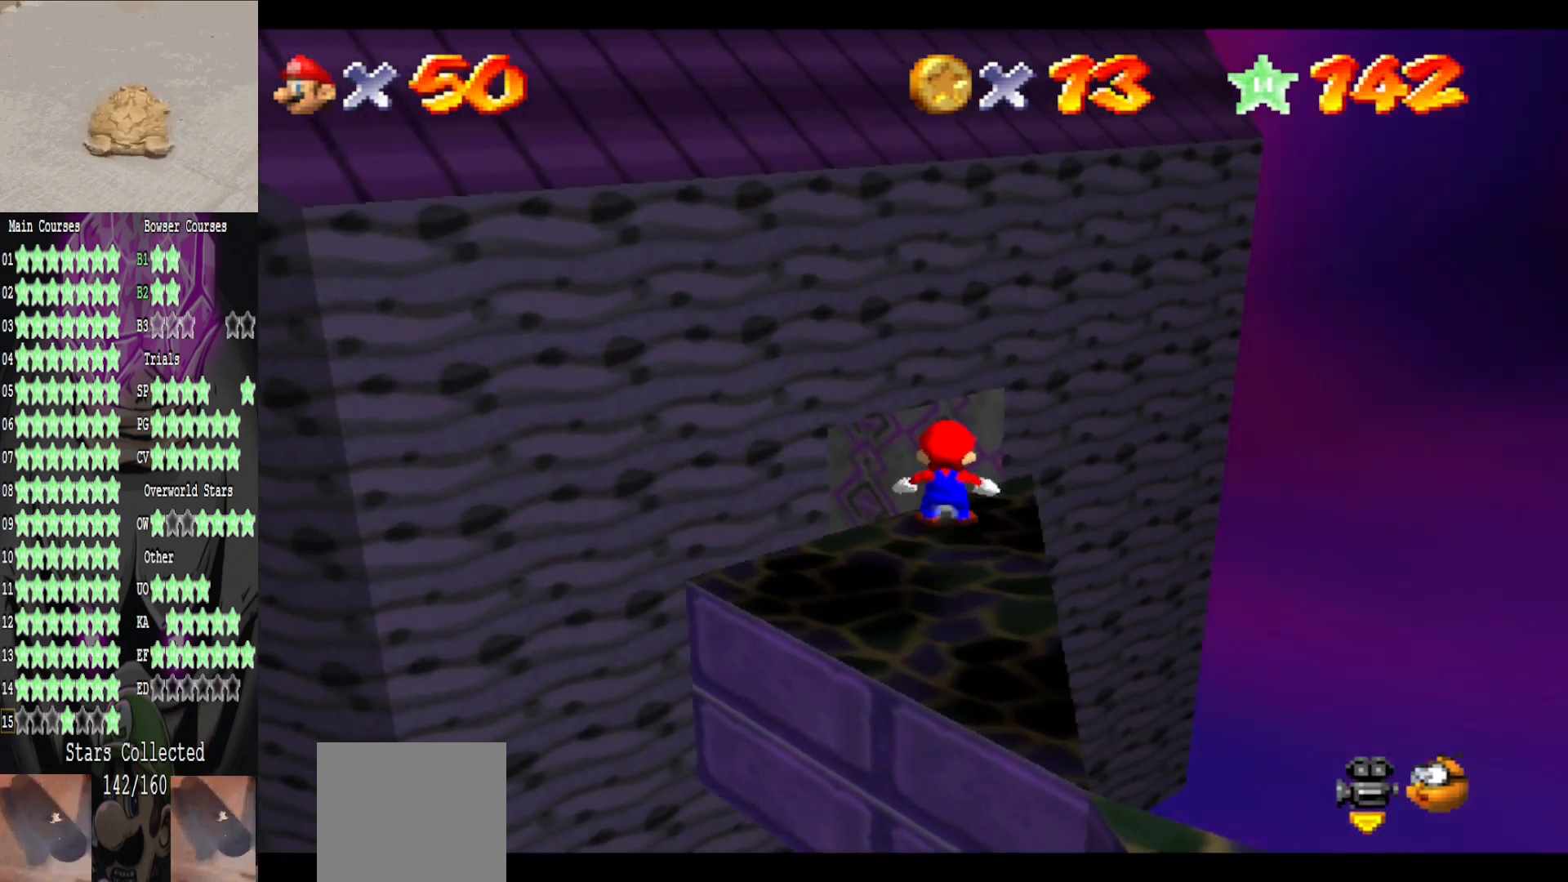
{"buttons": [], "left_stick": "up-left", "right_stick": "center", "events": [[40, "A", "down"], [40, "L3", "down"], [120, "L3", "up"], [200, "L2", "up"], [200, "left_stick", "up-left"], [240, "A", "up"]]}
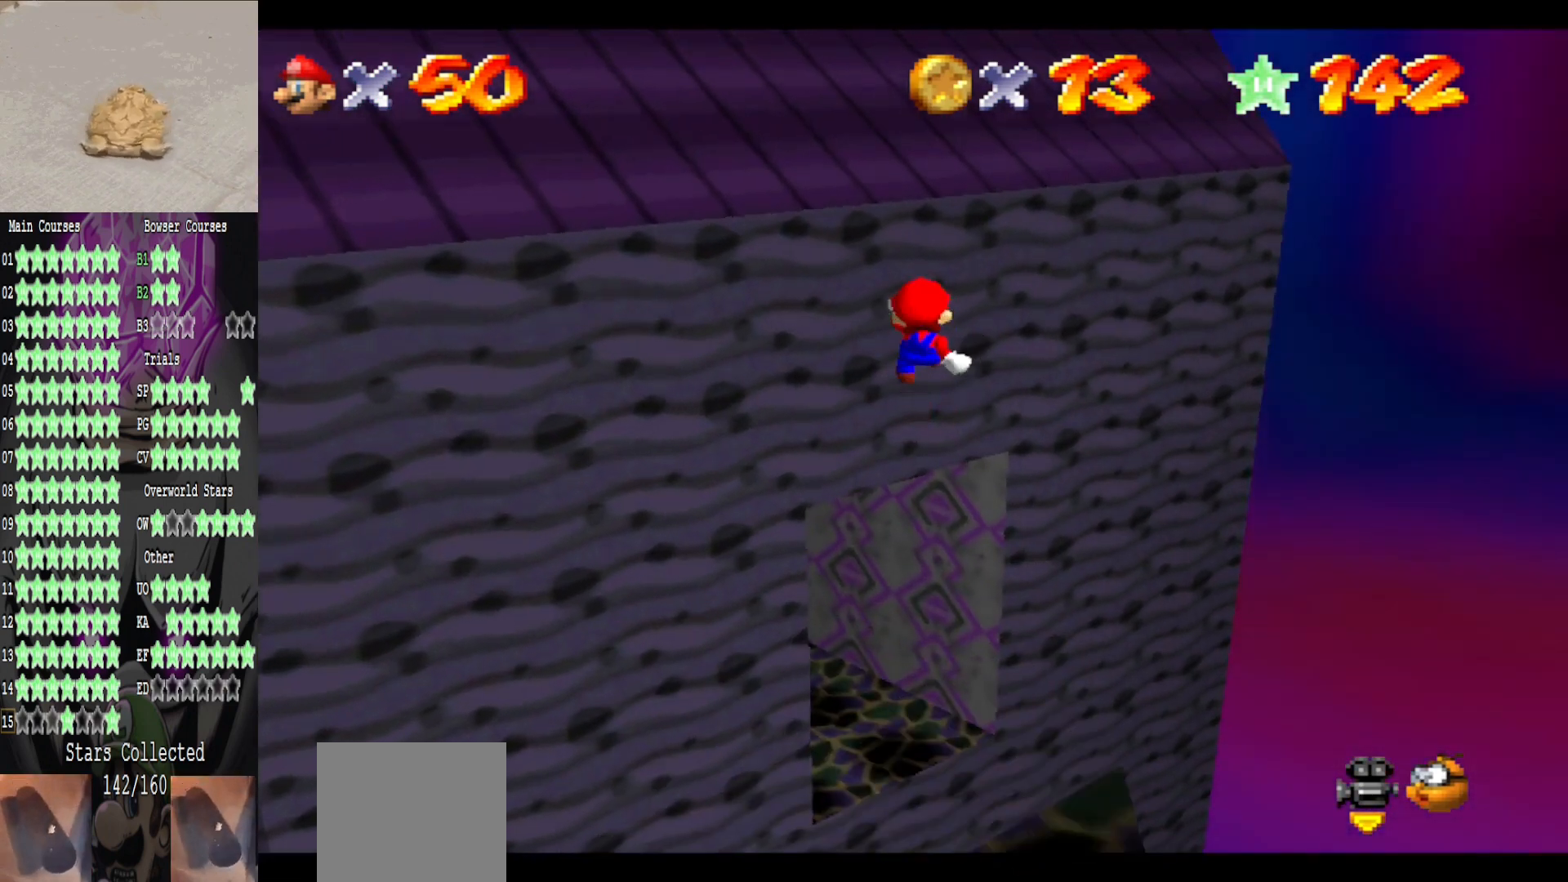
{"buttons": [], "left_stick": "up-left", "right_stick": "center", "events": []}
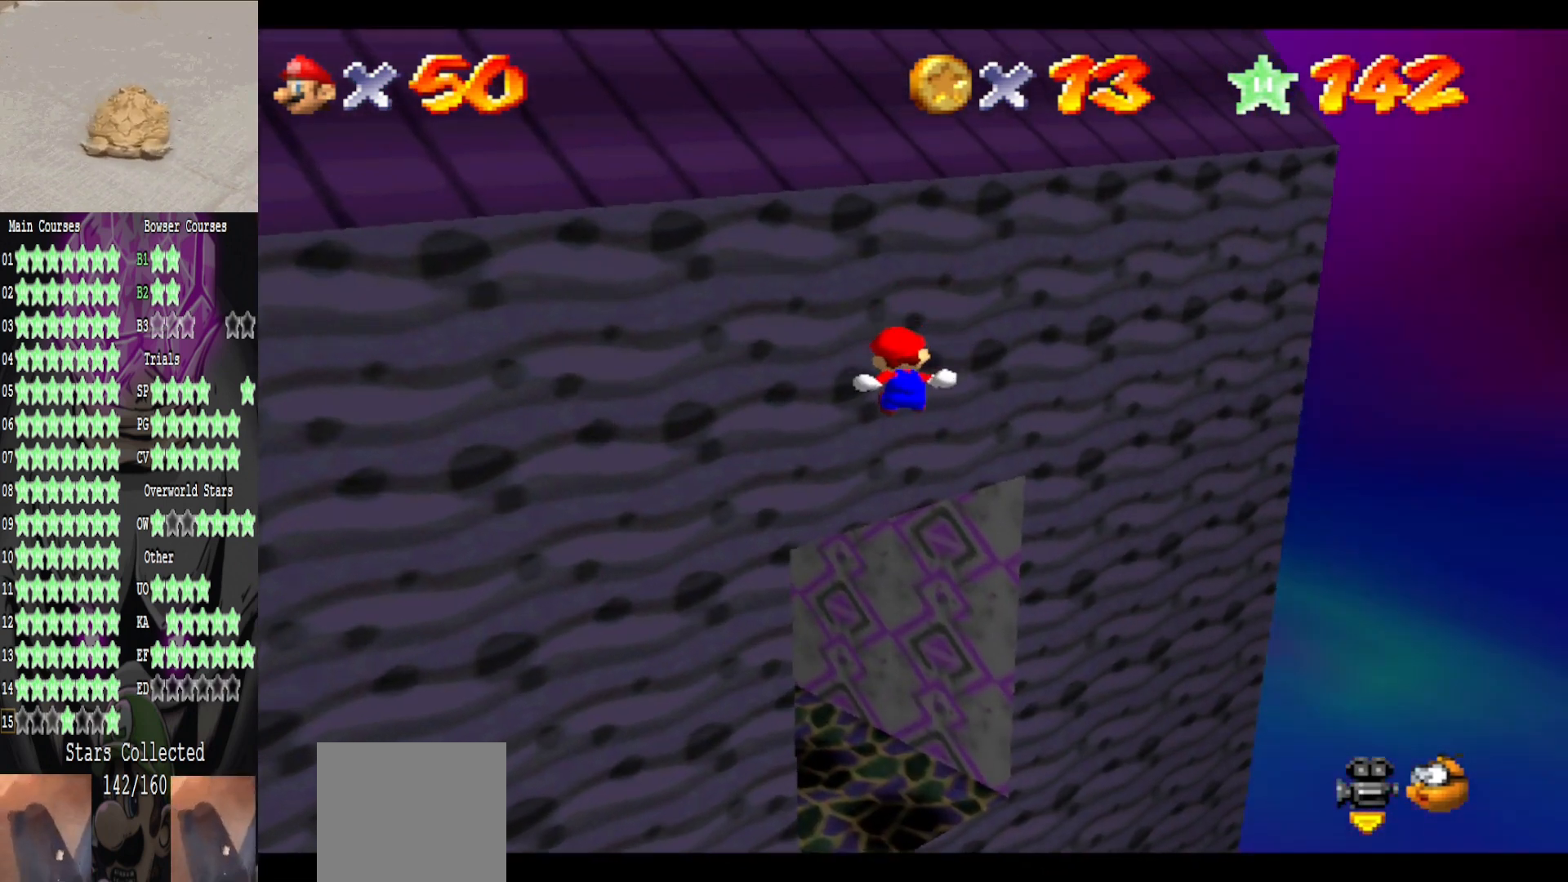
{"buttons": [], "left_stick": "up-left", "right_stick": "center", "events": []}
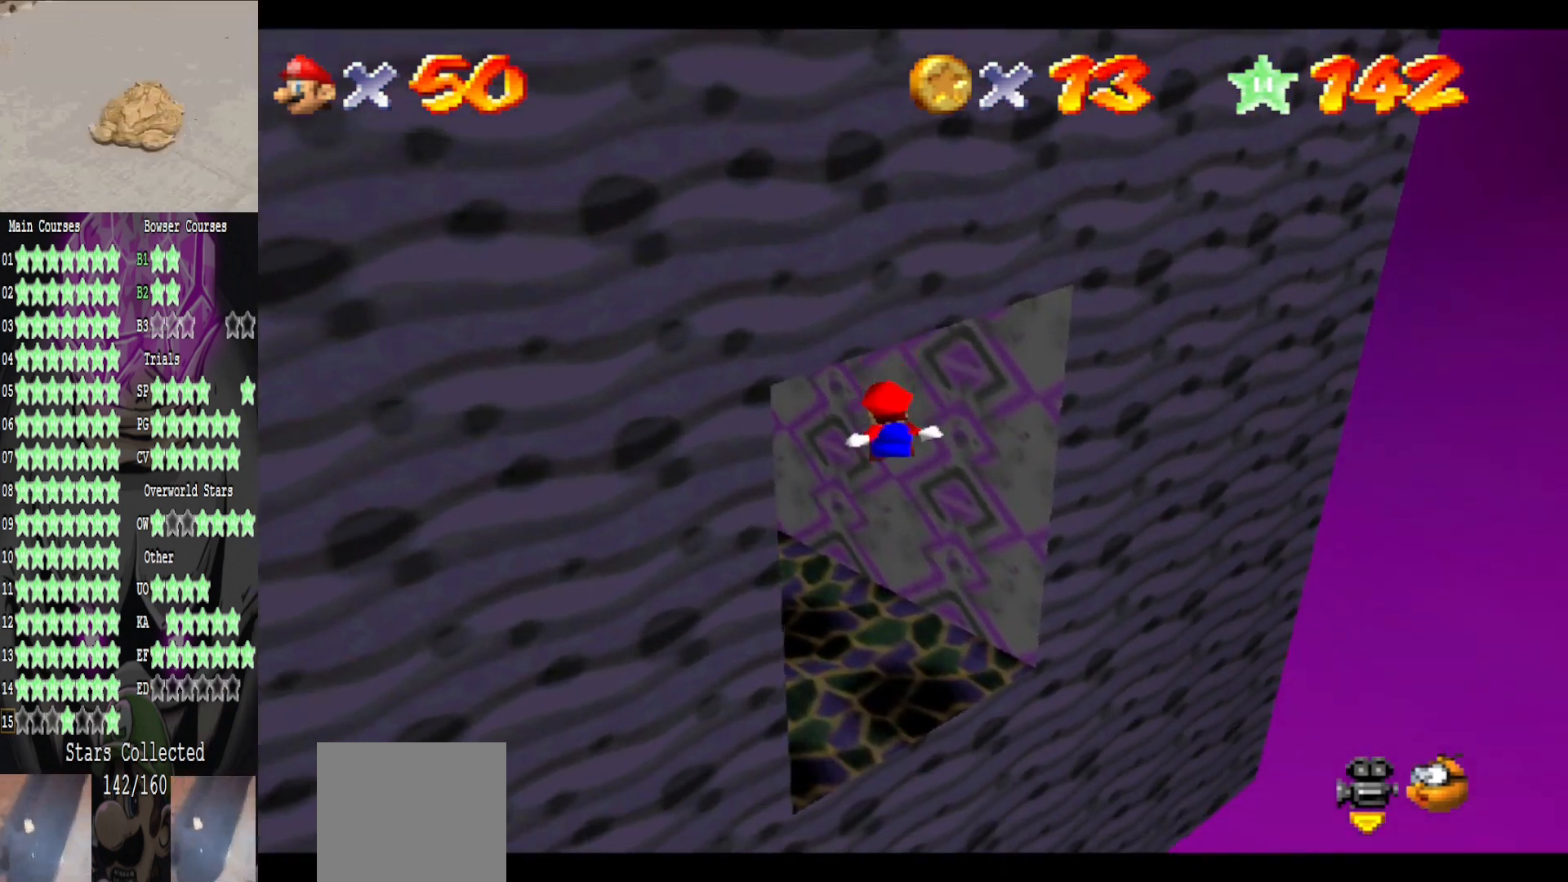
{"buttons": [], "left_stick": "up-left", "right_stick": "center", "events": []}
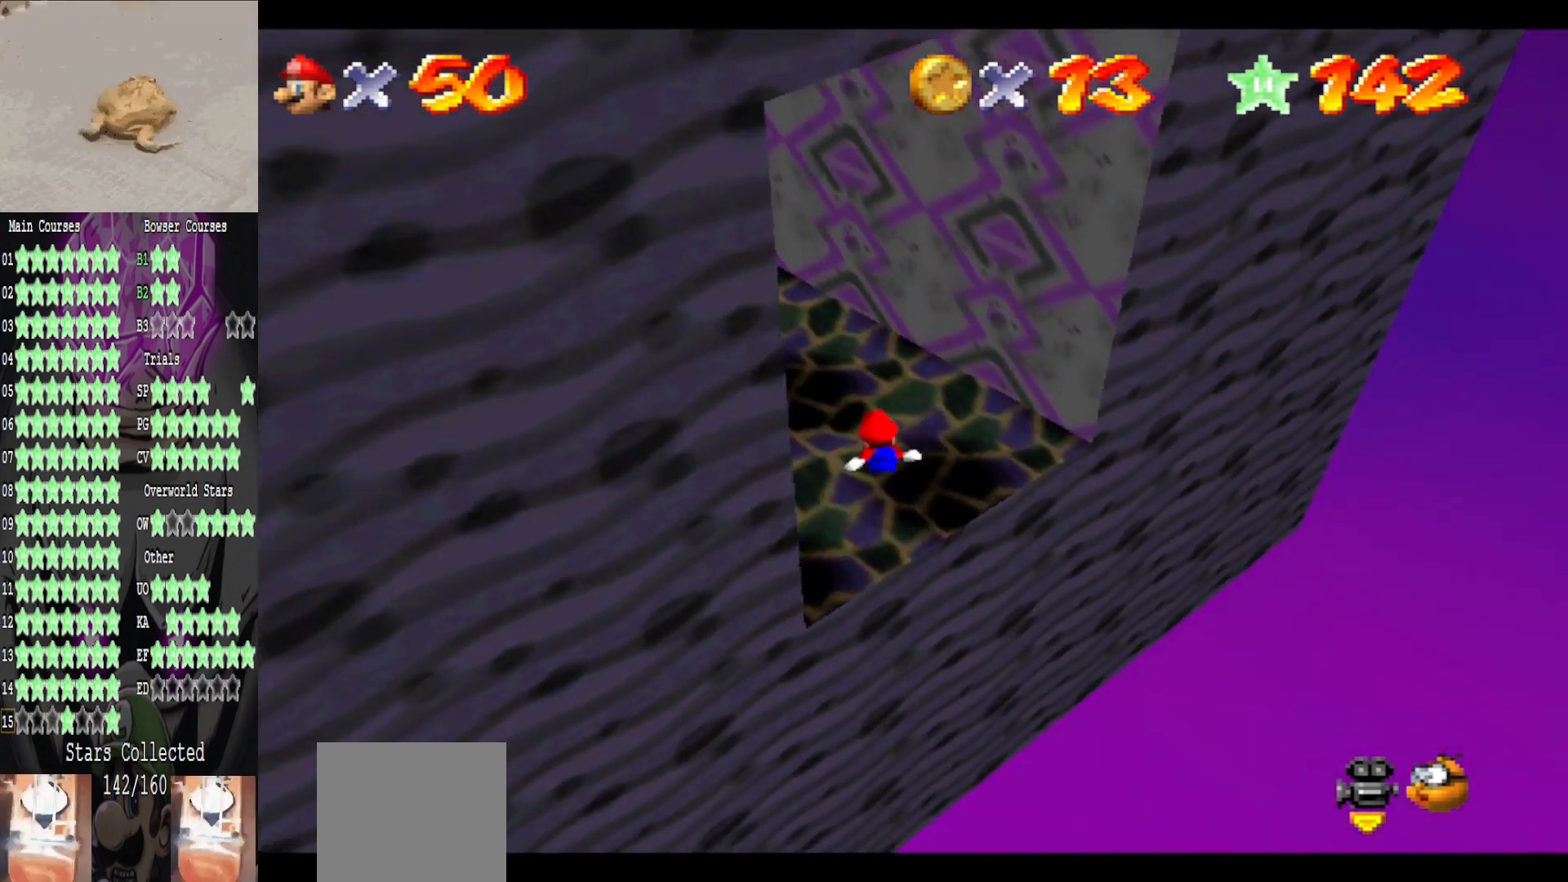
{"buttons": [], "left_stick": "up", "right_stick": "center", "events": [[320, "right_stick", "right"], [440, "left_stick", "up"], [440, "right_stick", "center"]]}
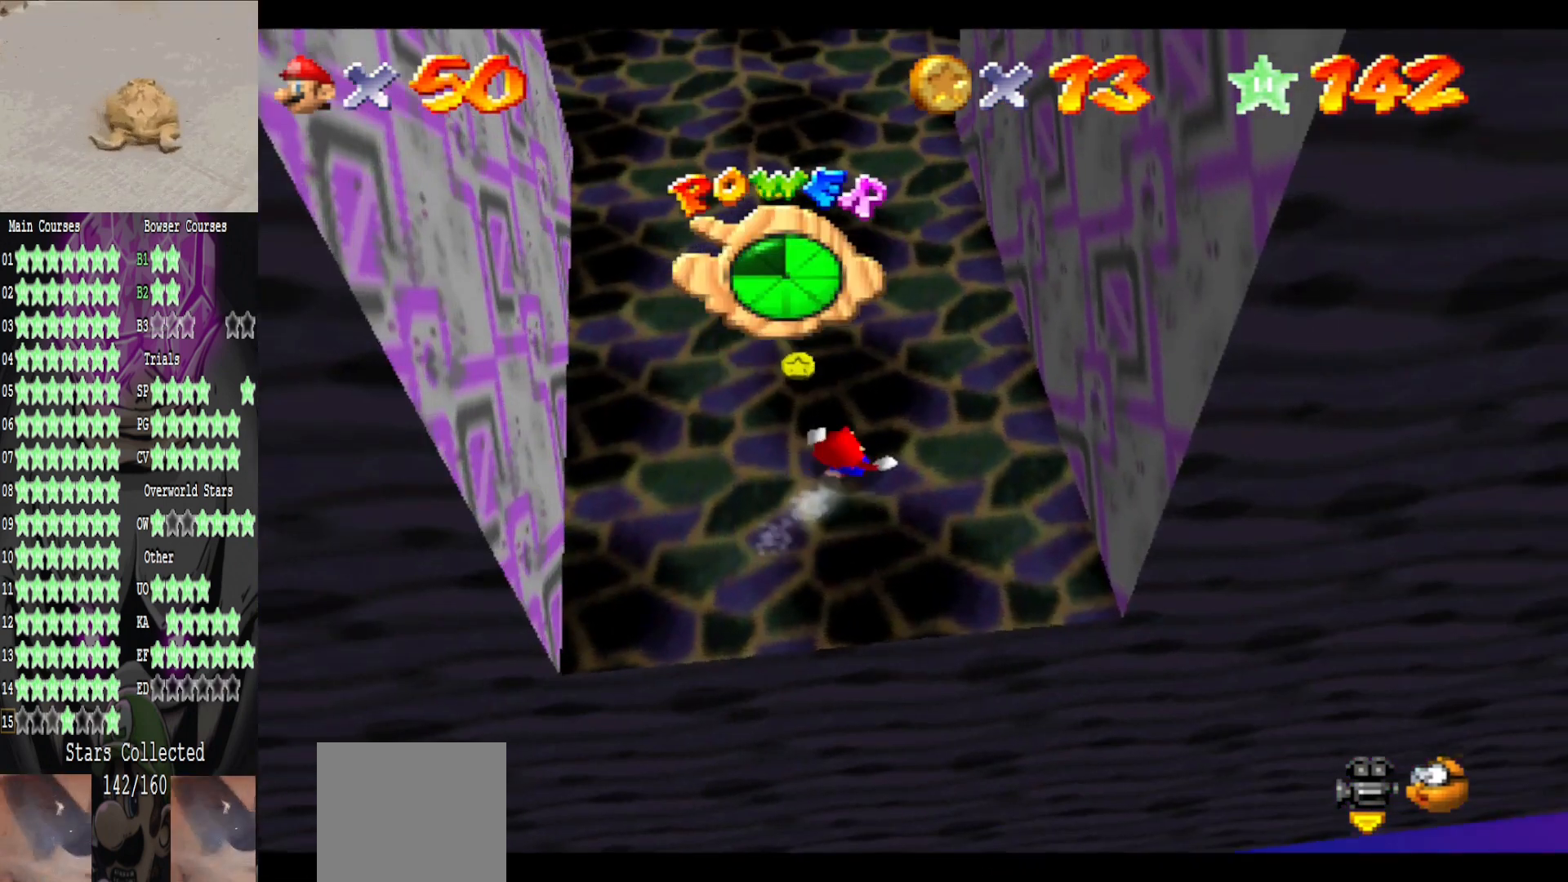
{"buttons": [], "left_stick": "up", "right_stick": "center", "events": []}
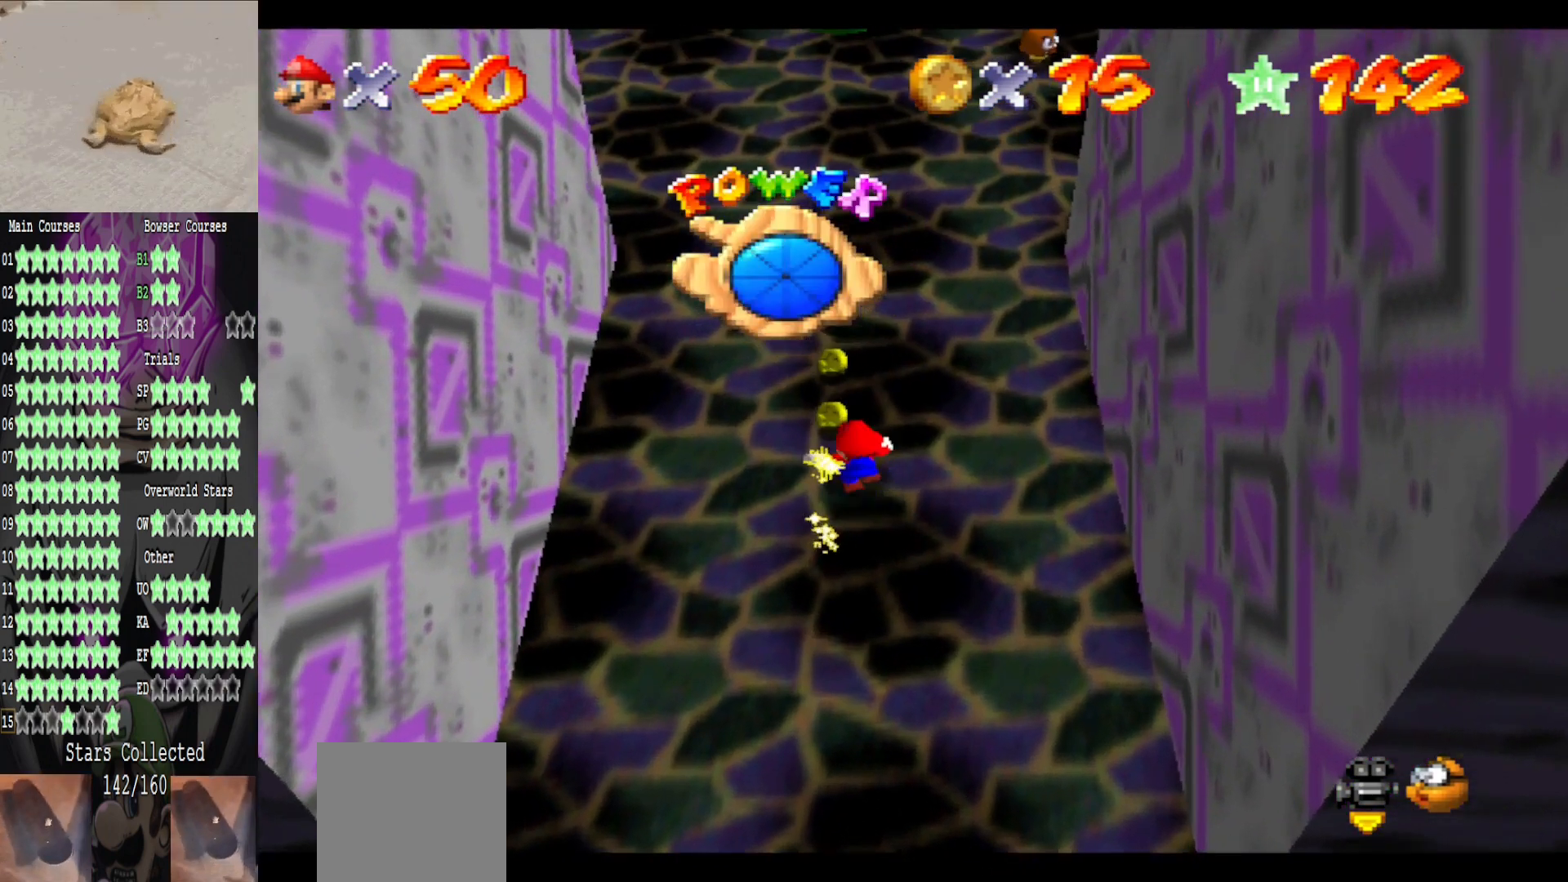
{"buttons": [], "left_stick": "up", "right_stick": "center", "events": []}
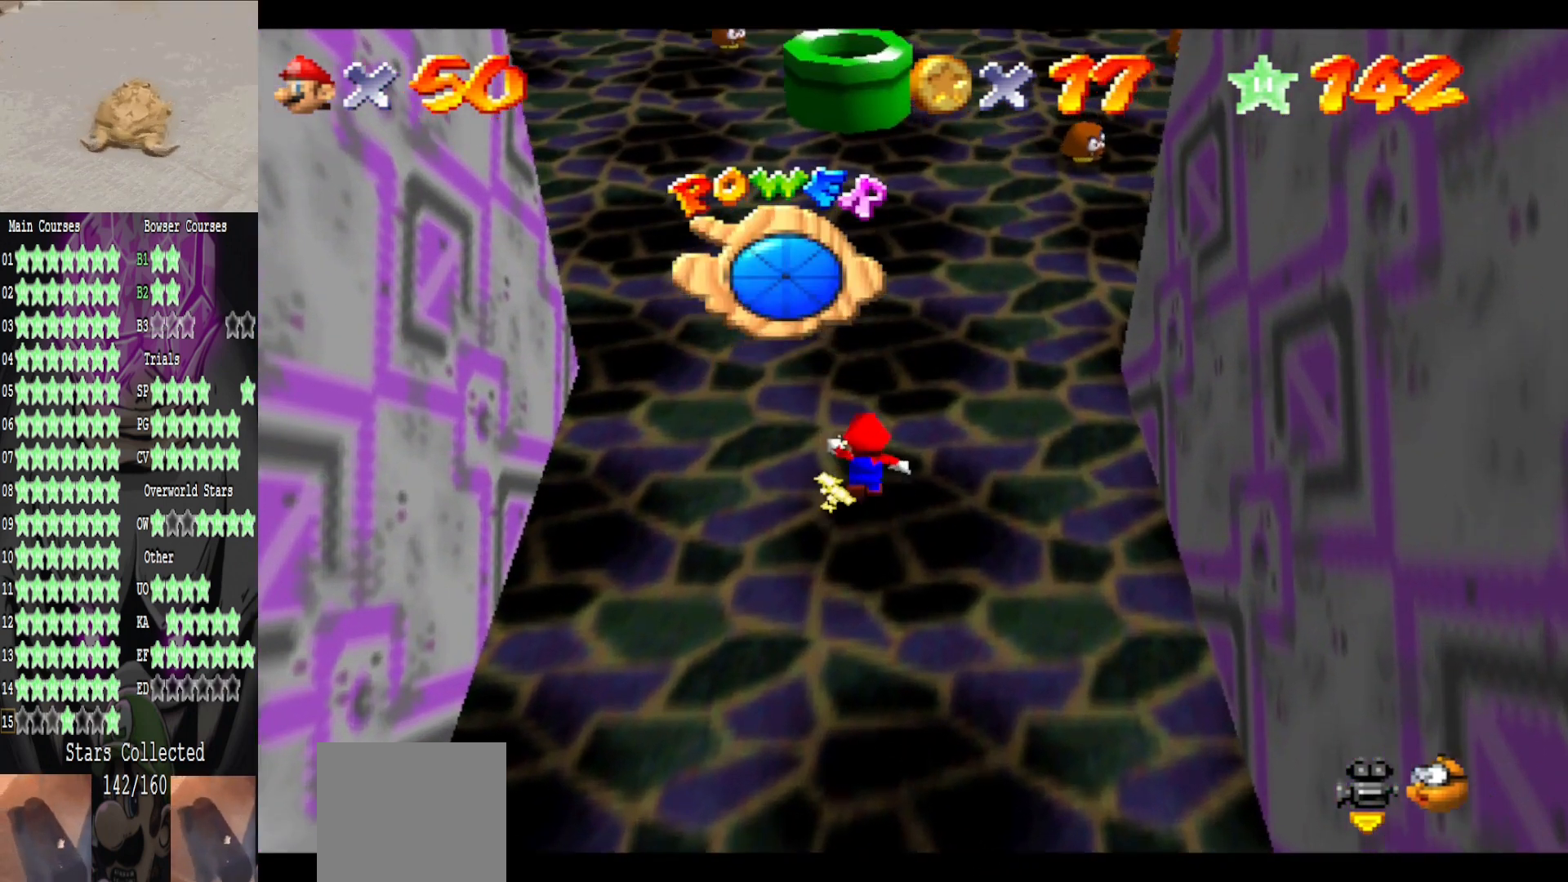
{"buttons": [], "left_stick": "up", "right_stick": "center", "events": [[40, "A", "down"], [120, "A", "up"], [200, "left_stick", "up-left"], [440, "left_stick", "up"]]}
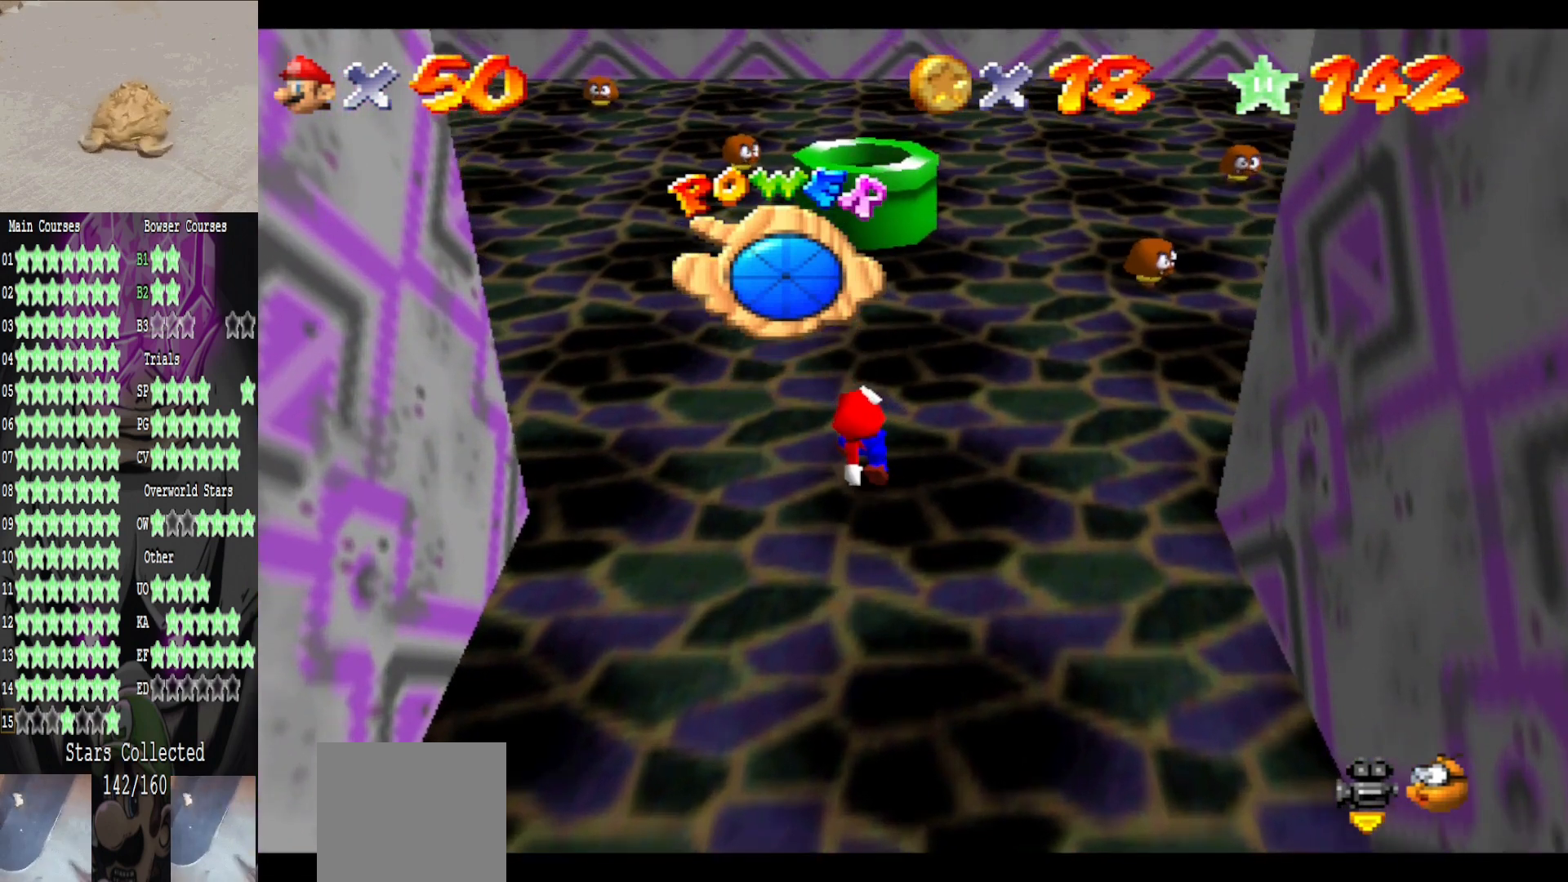
{"buttons": [], "left_stick": "up", "right_stick": "center", "events": [[120, "A", "down"], [240, "A", "up"]]}
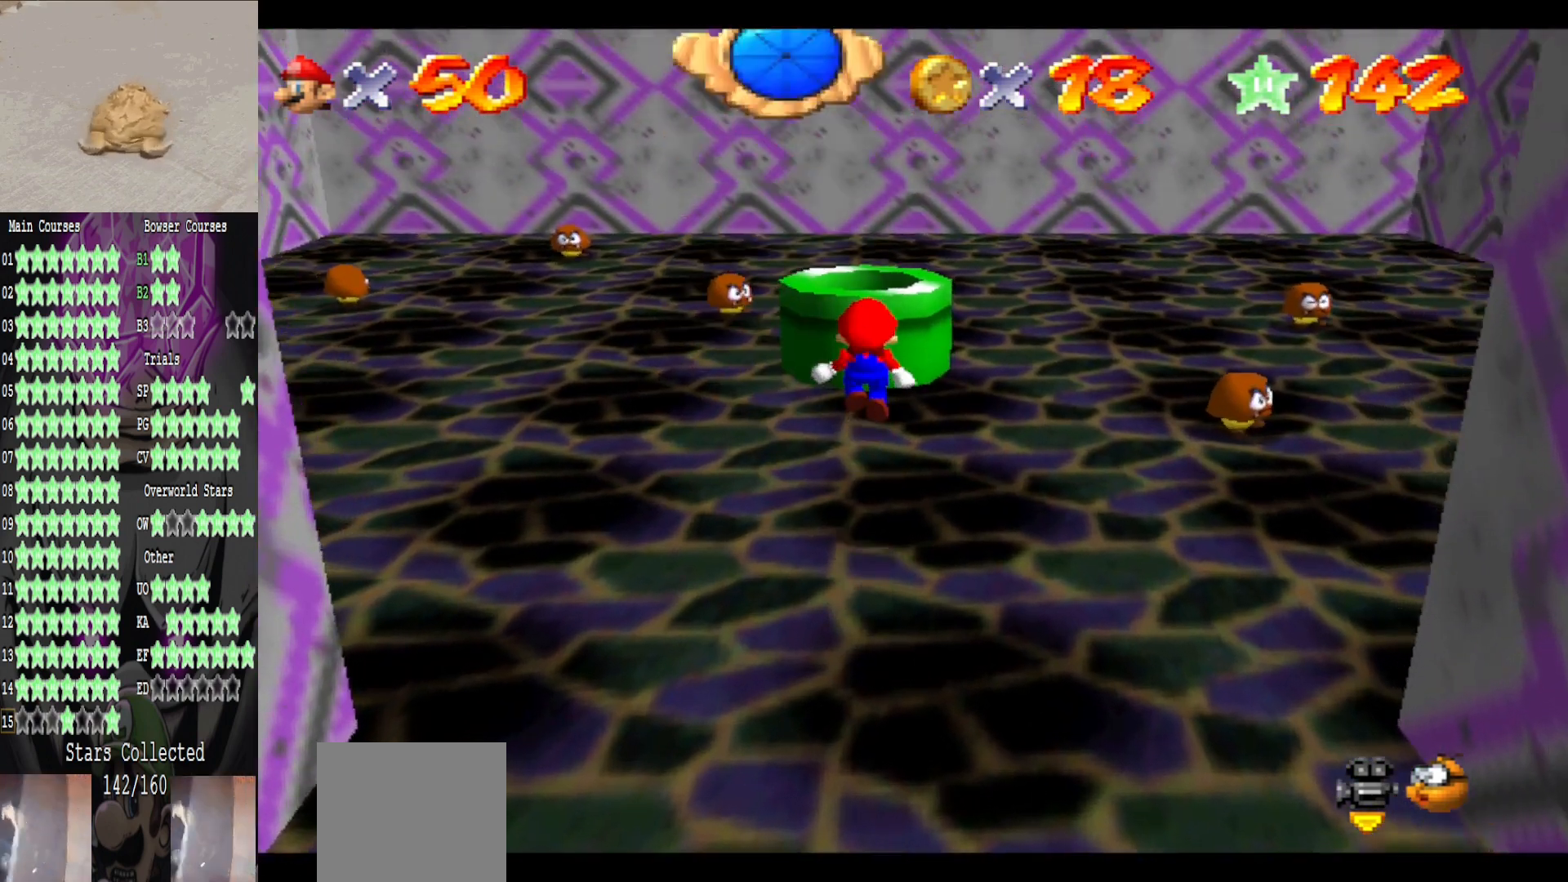
{"buttons": [], "left_stick": "center", "right_stick": "center", "events": [[320, "A", "down"], [400, "A", "up"], [480, "left_stick", "center"]]}
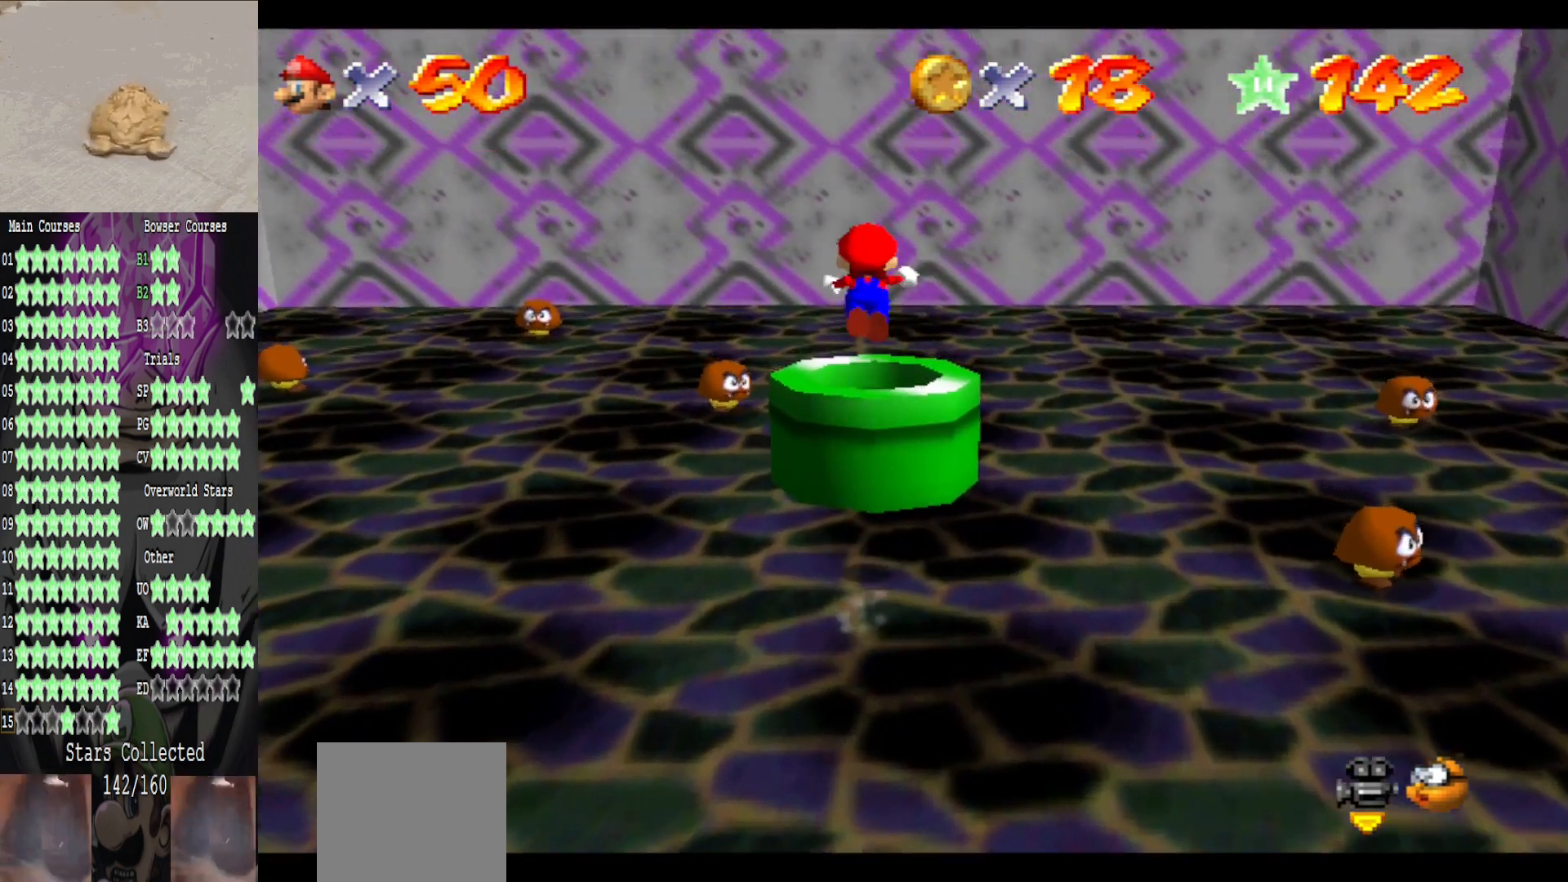
{"buttons": [], "left_stick": "down", "right_stick": "center", "events": [[40, "left_stick", "down"], [320, "left_stick", "center"], [520, "left_stick", "down"]]}
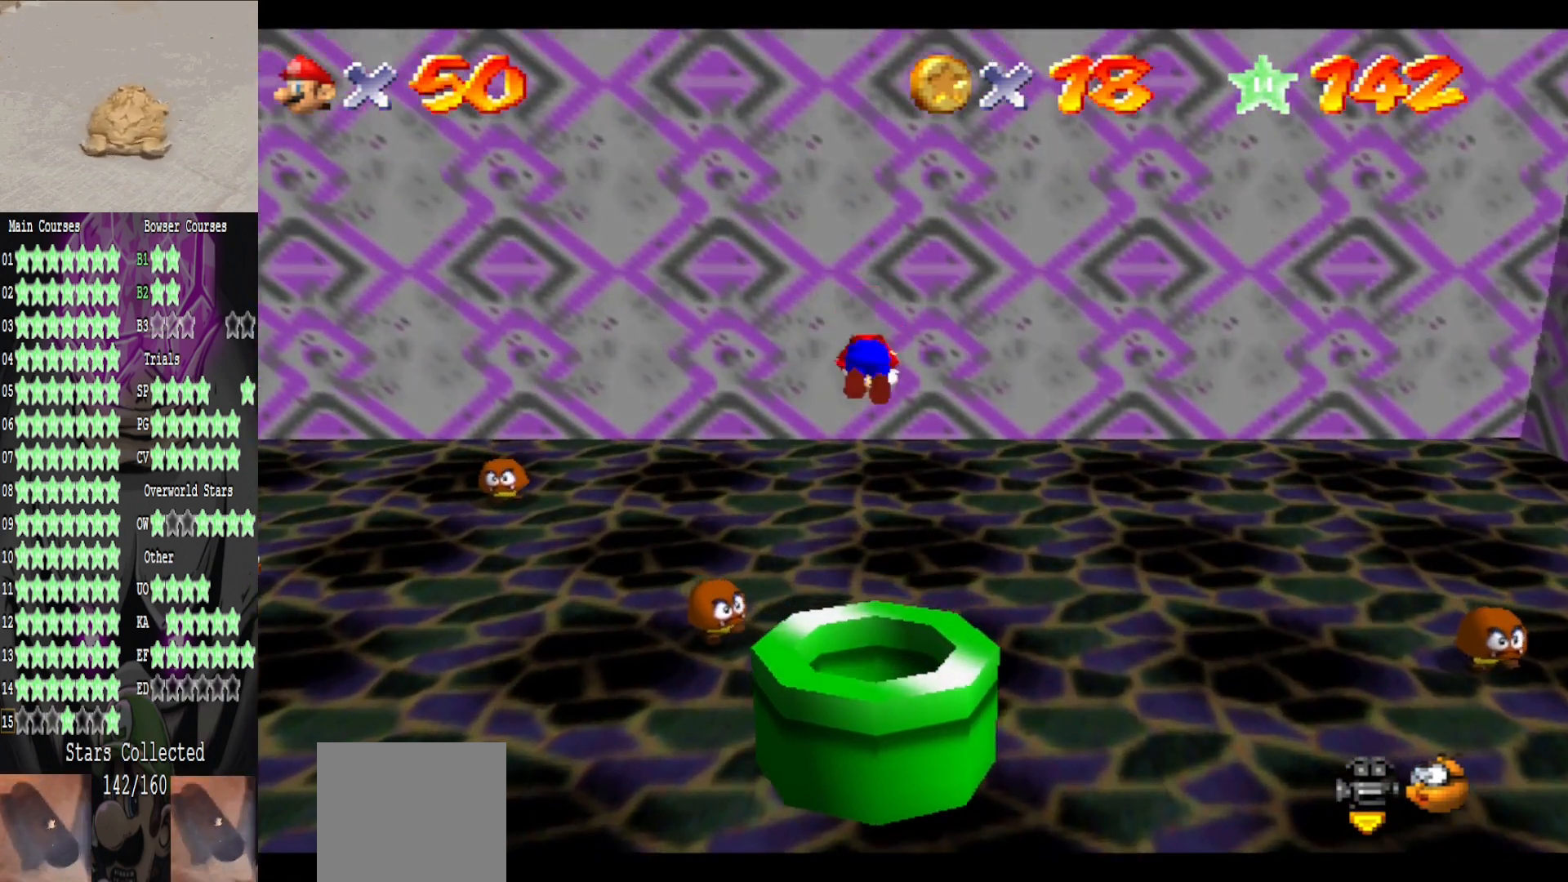
{"buttons": [], "left_stick": "center", "right_stick": "center", "events": [[120, "left_stick", "center"]]}
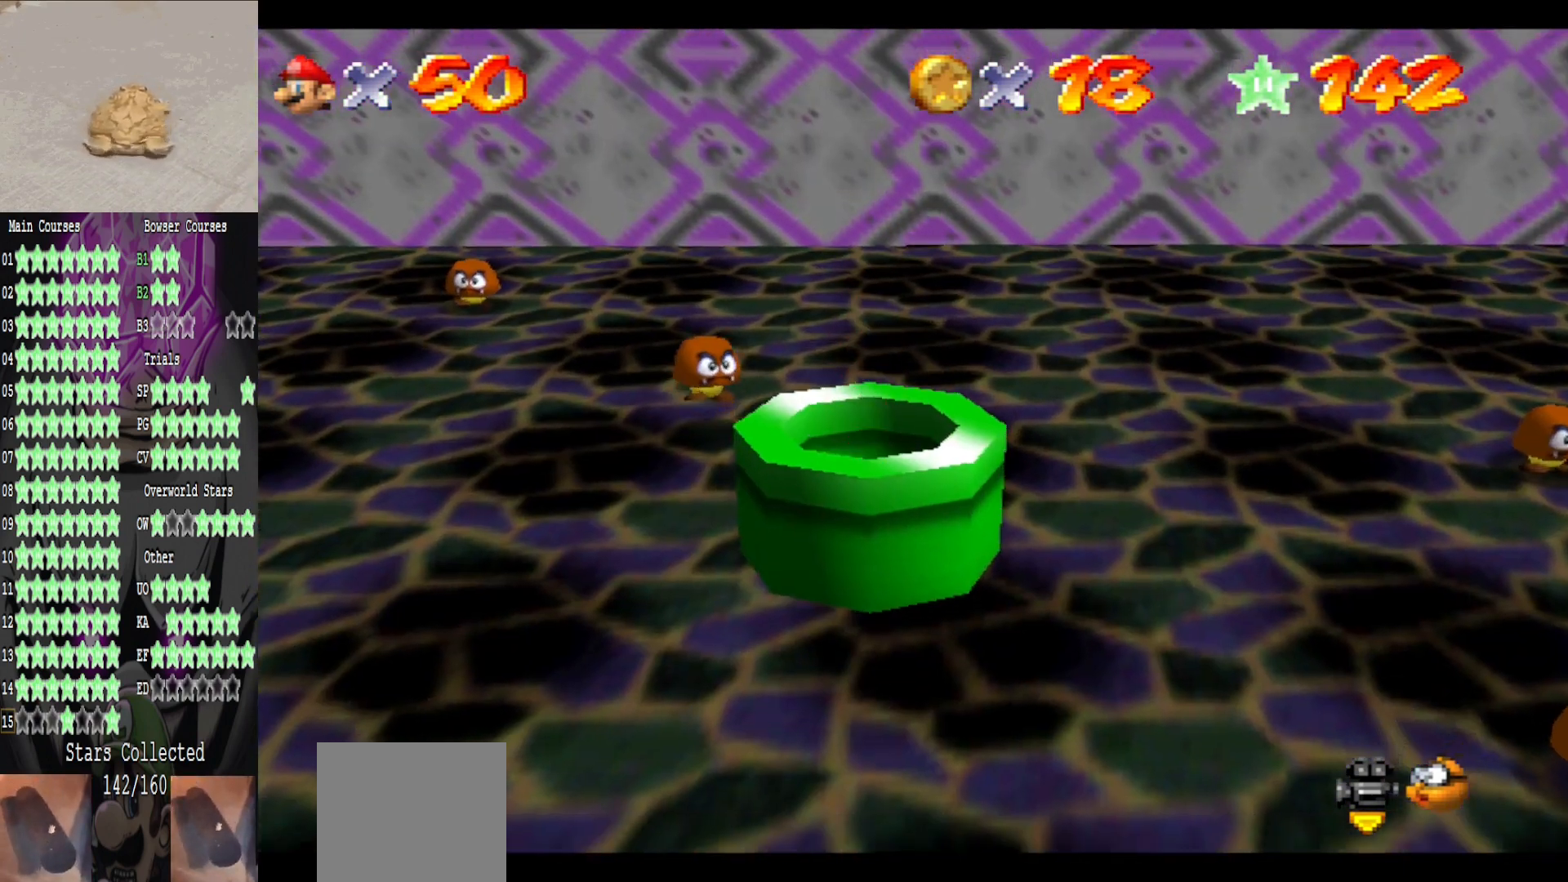
{"buttons": [], "left_stick": "center", "right_stick": "center", "events": []}